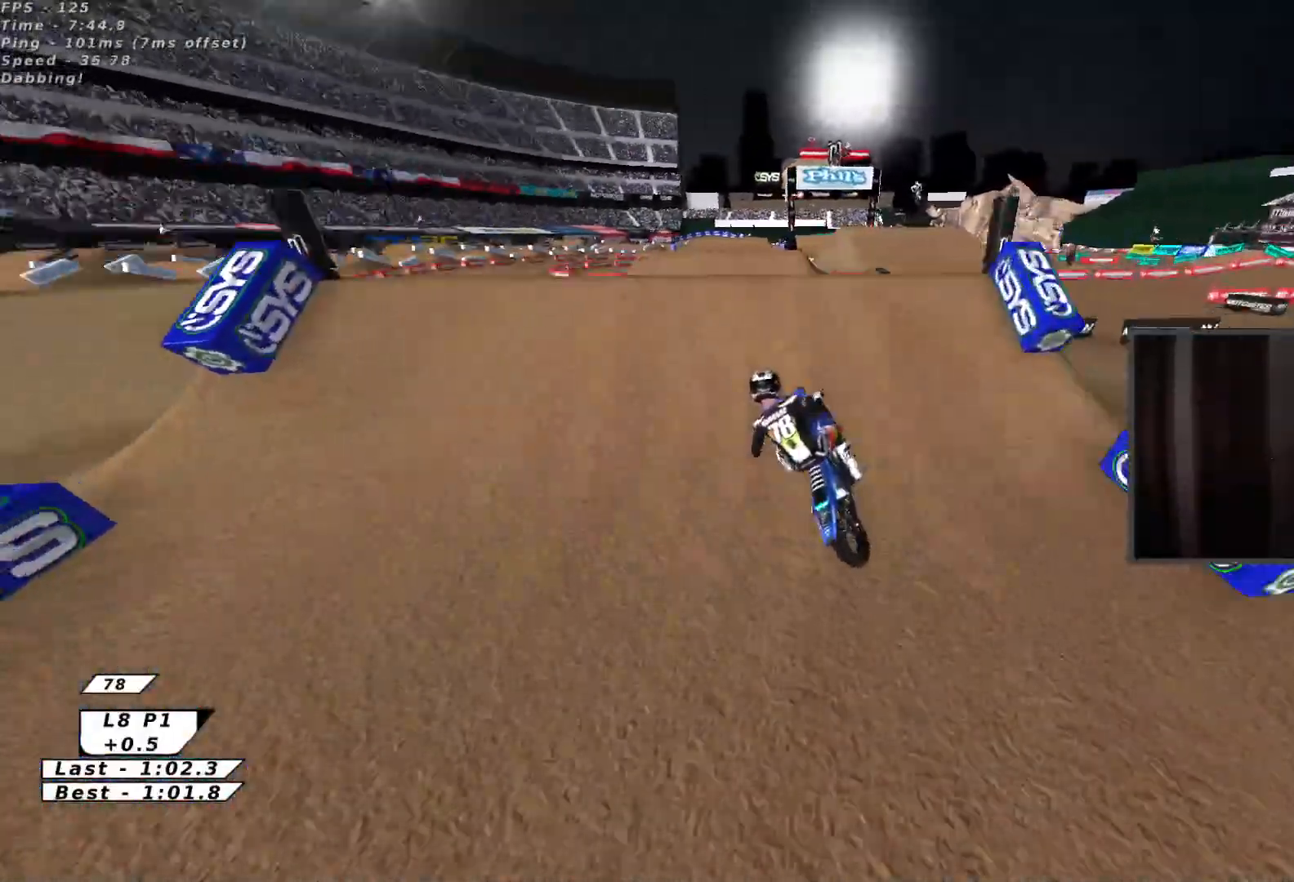
Gameplay with a controller (Xbox layout); each line is a JSON object with the inputs held at the frame after it. "events" lists button and stick changes between this image and that frame as [ms after this image, input, new state], when the widget could be followed in between. Not read: L2 right_stick.
{"buttons": ["A", "R2"], "left_stick": "down-left", "events": [[17, "left_stick", "up"], [67, "X", "up"], [83, "left_stick", "left"], [117, "R2", "up"], [150, "left_stick", "down-left"], [200, "R2", "down"], [450, "A", "down"]]}
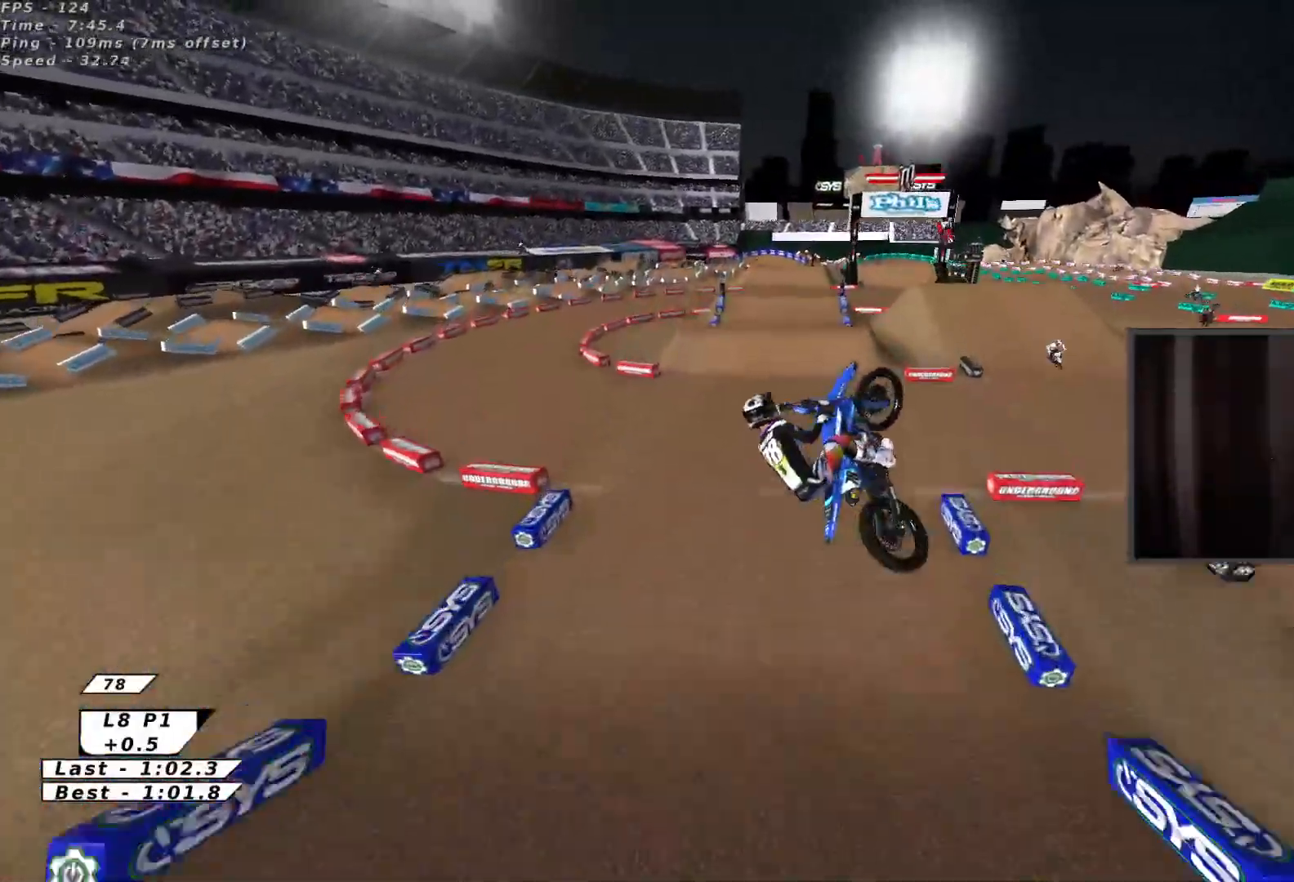
{"buttons": ["R2"], "left_stick": "down", "events": [[50, "X", "down"], [83, "A", "up"], [233, "X", "up"], [317, "X", "down"], [450, "left_stick", "down"], [500, "X", "up"]]}
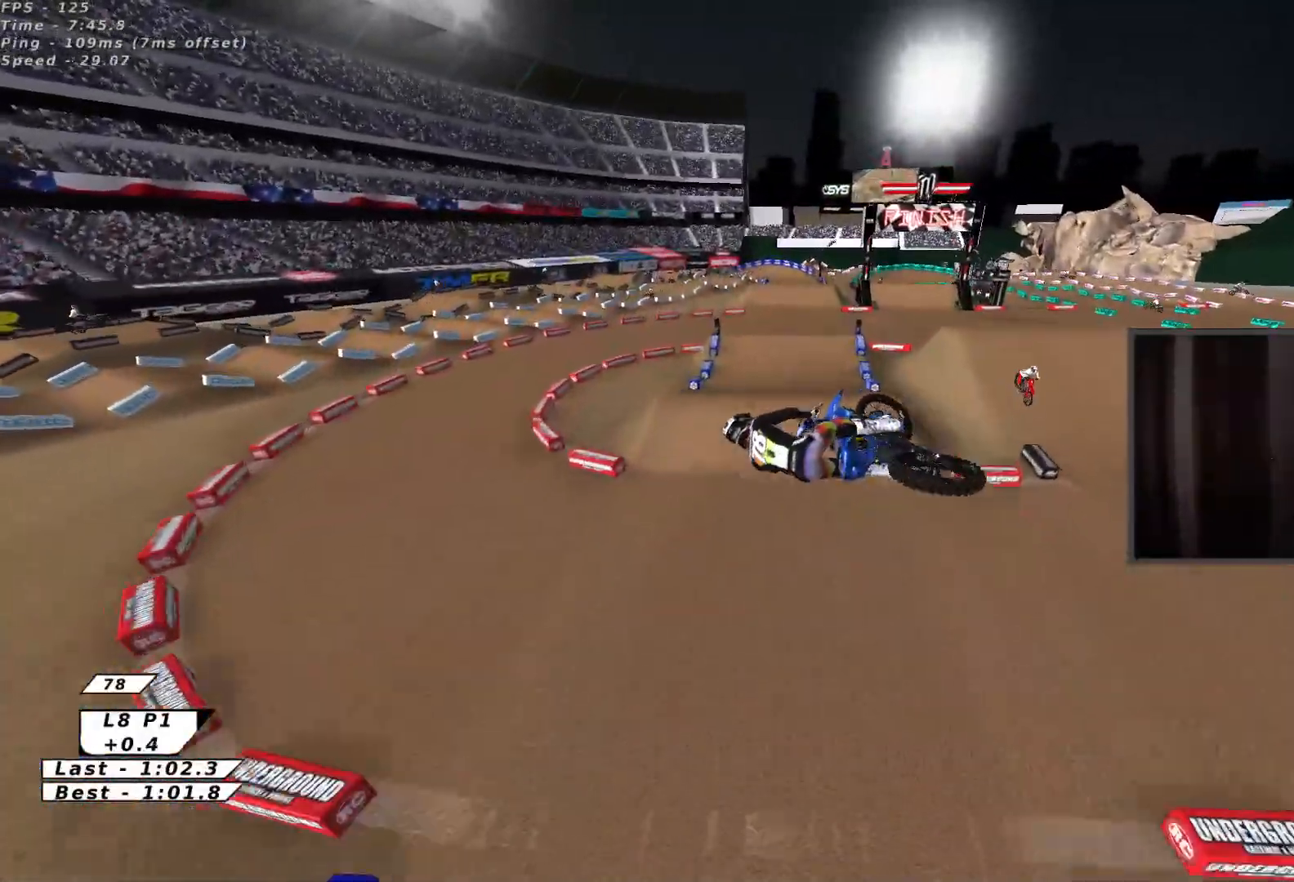
{"buttons": ["R2"], "left_stick": "center", "events": [[17, "left_stick", "down-right"], [83, "A", "down"], [83, "left_stick", "right"], [183, "X", "down"], [217, "A", "up"], [250, "L3", "down"], [300, "left_stick", "up-right"], [383, "X", "up"], [400, "left_stick", "center"], [417, "L3", "up"]]}
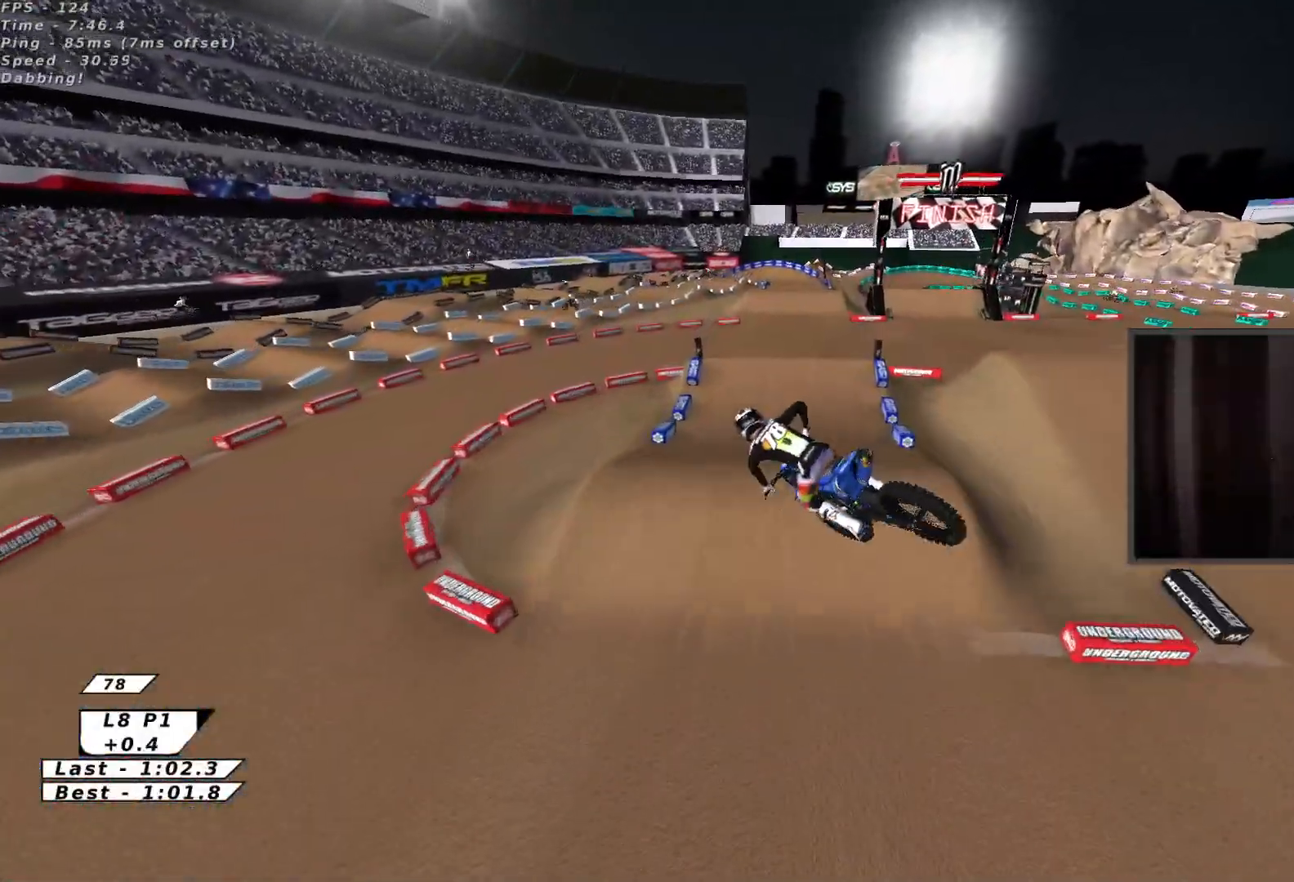
{"buttons": ["R2"], "left_stick": "up", "events": [[117, "left_stick", "up-left"], [250, "B", "down"], [283, "left_stick", "center"], [350, "B", "up"], [400, "B", "down"], [467, "B", "up"], [500, "left_stick", "up"]]}
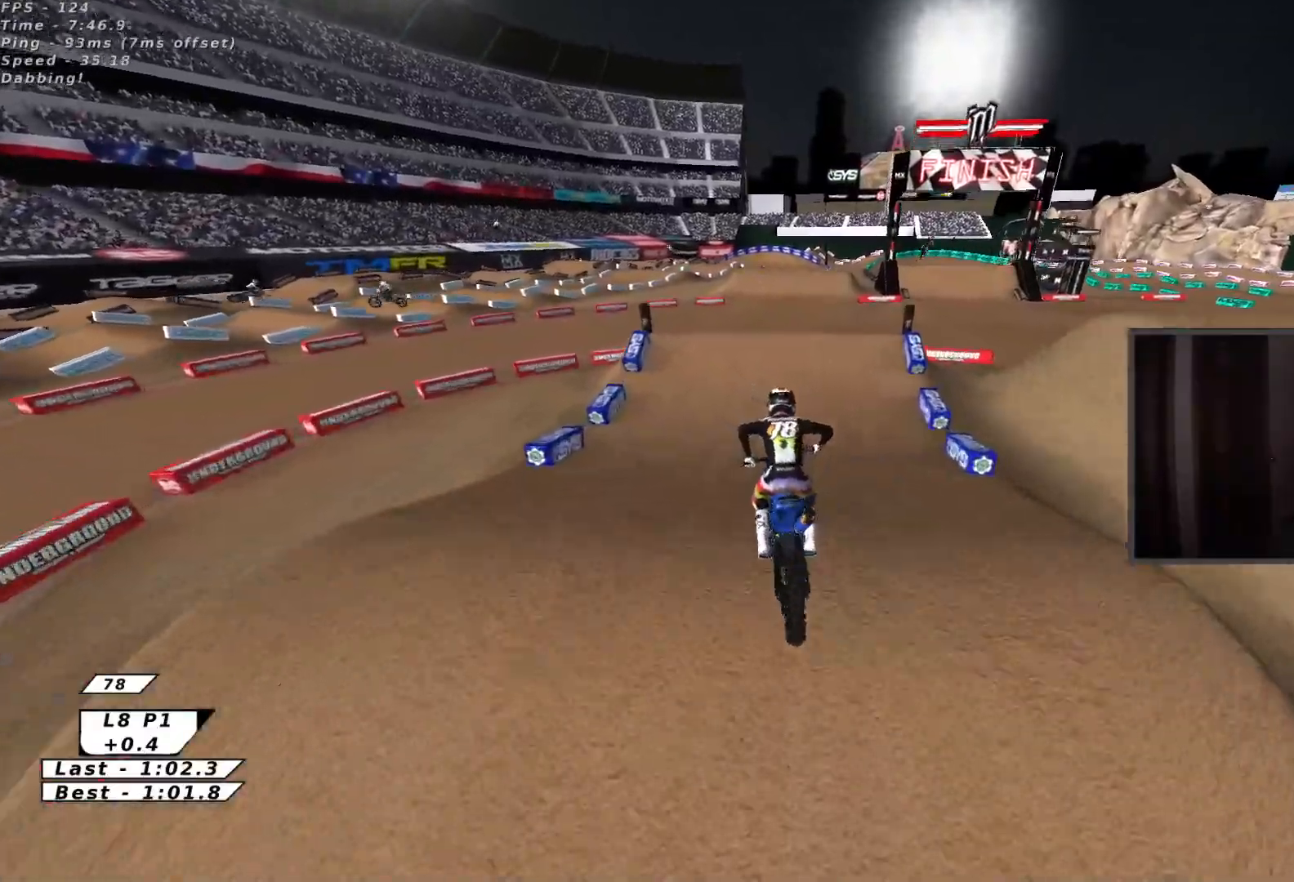
{"buttons": ["X", "R2"], "left_stick": "up-left", "events": [[17, "B", "down"], [100, "B", "up"], [150, "left_stick", "center"], [450, "X", "down"], [500, "left_stick", "up-left"]]}
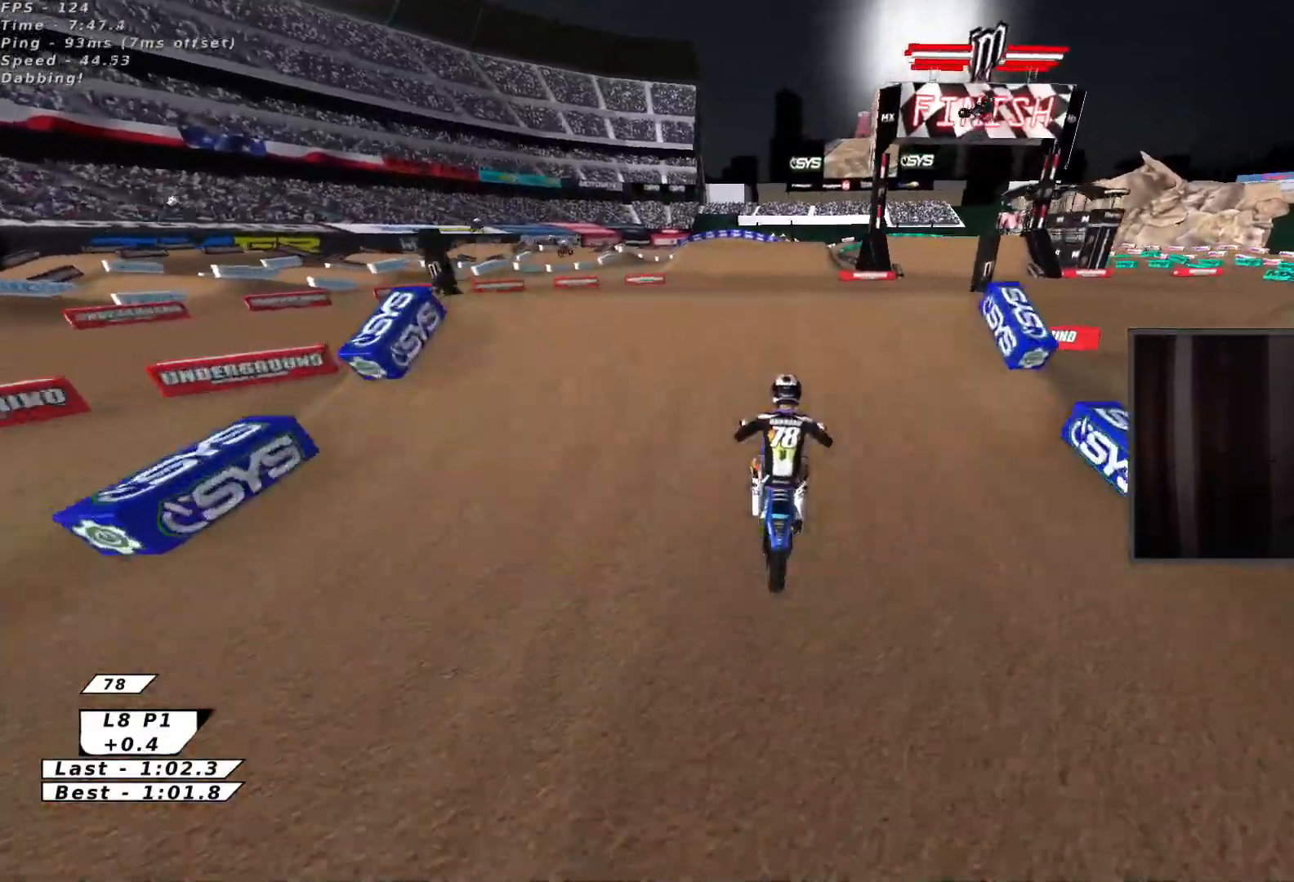
{"buttons": ["X", "R2"], "left_stick": "down-right", "events": [[150, "X", "up"], [150, "left_stick", "left"], [267, "R2", "up"], [283, "left_stick", "down"], [317, "A", "down"], [350, "R2", "down"], [400, "X", "down"], [433, "A", "up"], [433, "left_stick", "down-right"]]}
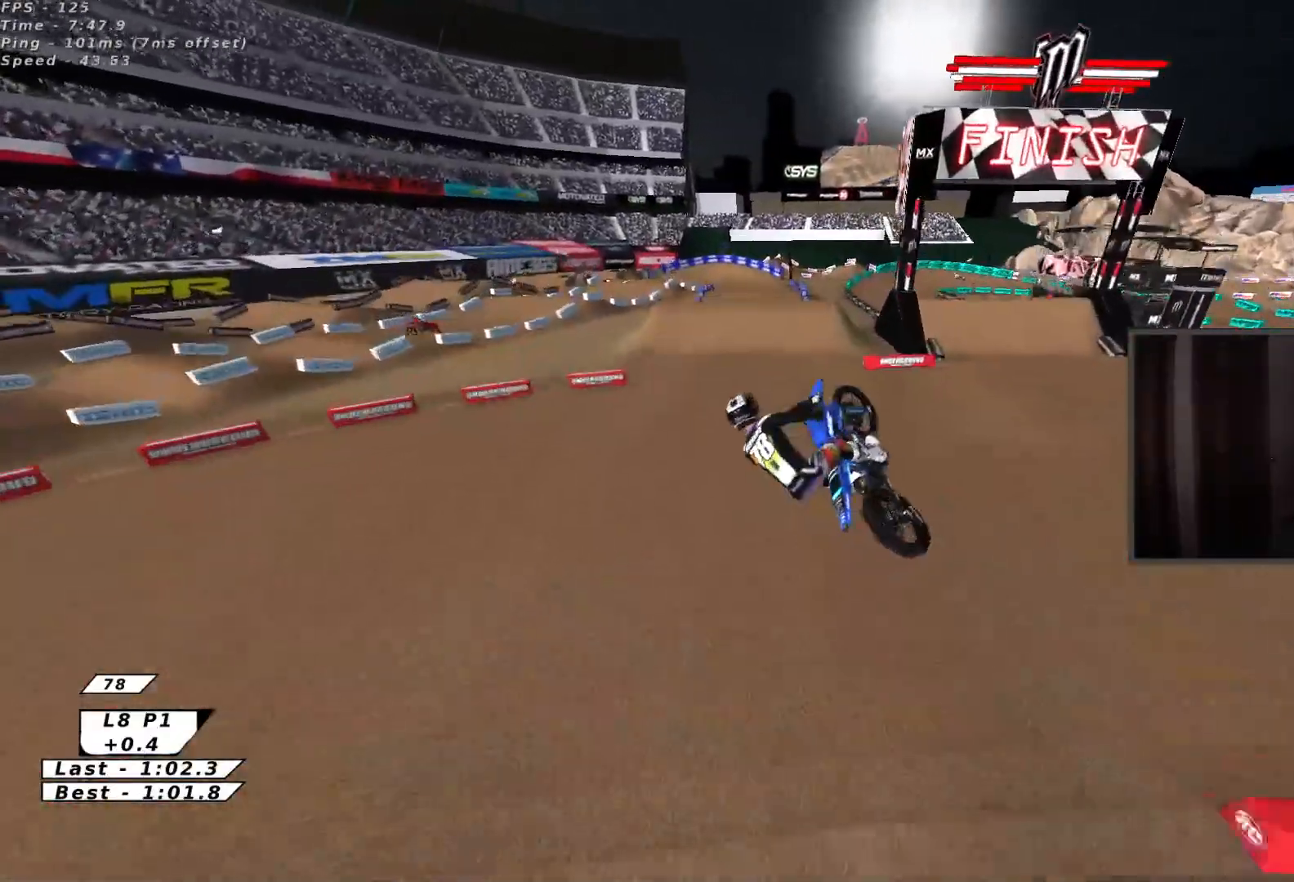
{"buttons": ["X", "R2"], "left_stick": "up-right", "events": [[50, "left_stick", "right"], [100, "X", "up"], [167, "left_stick", "up-right"], [183, "X", "down"], [350, "X", "up"], [433, "X", "down"]]}
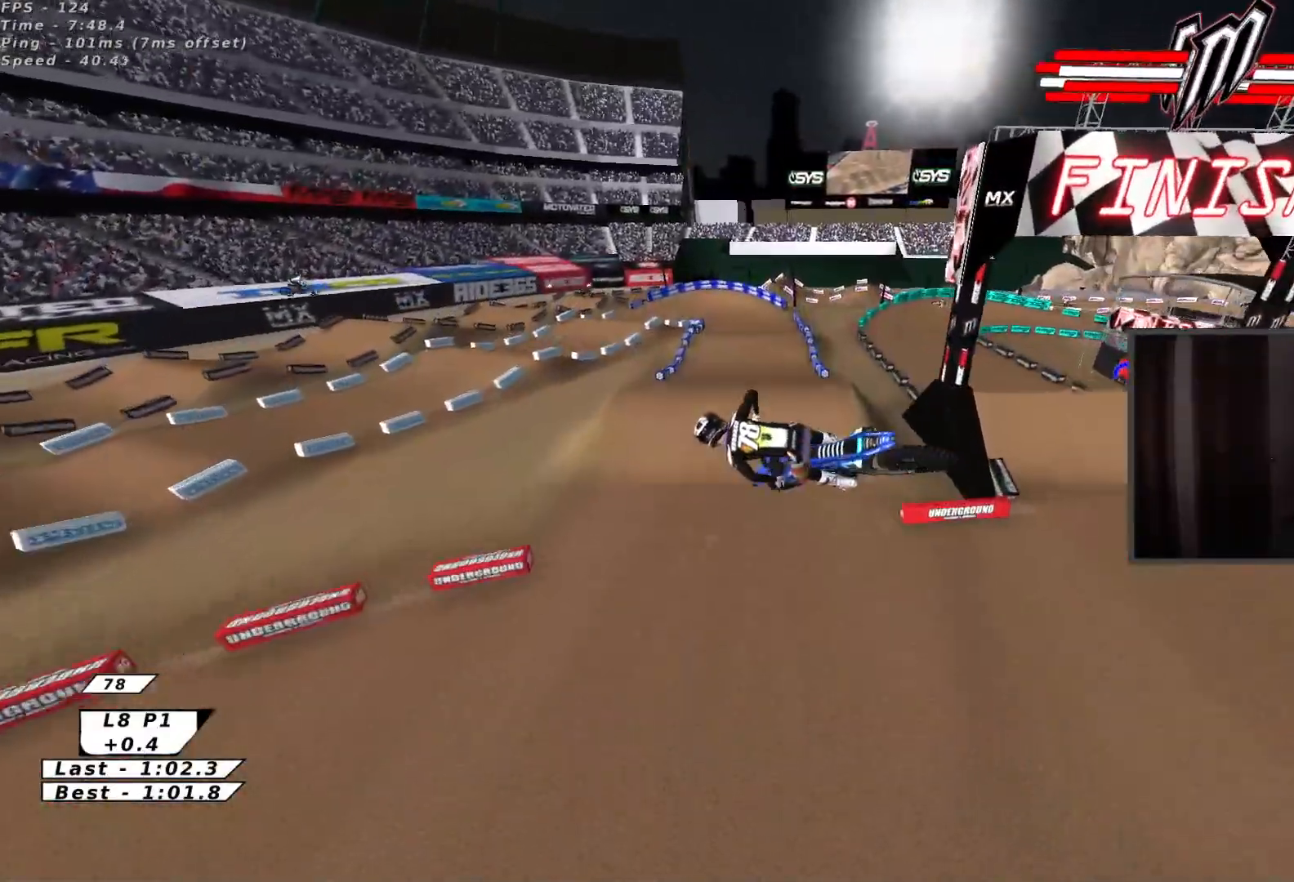
{"buttons": ["R2"], "left_stick": "down-left", "events": [[117, "X", "up"], [200, "A", "down"], [233, "left_stick", "center"], [300, "X", "down"], [317, "A", "up"], [317, "left_stick", "down-left"], [450, "X", "up"]]}
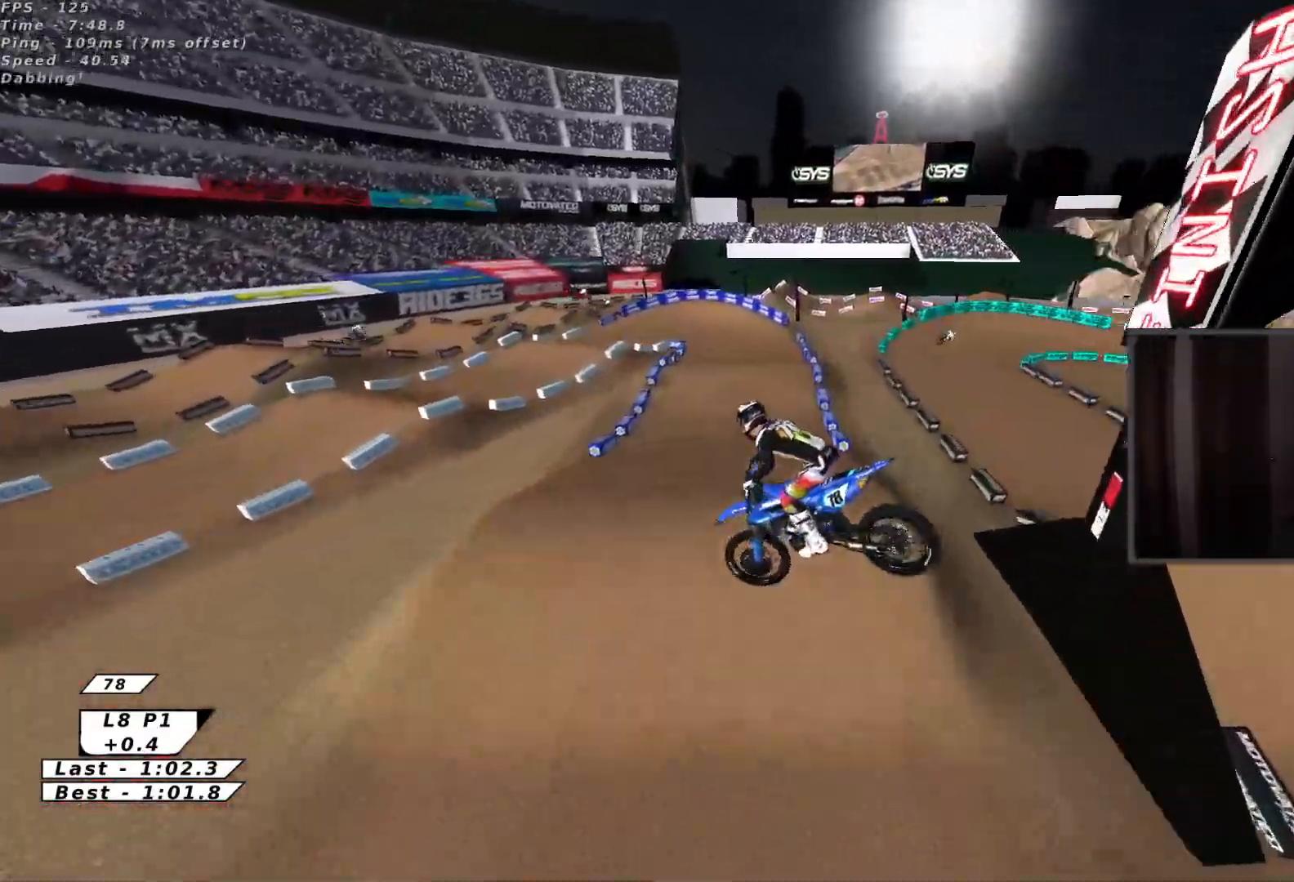
{"buttons": ["B", "R2"], "left_stick": "center", "events": [[50, "L3", "down"], [133, "L3", "up"], [267, "left_stick", "left"], [450, "B", "down"], [467, "left_stick", "center"]]}
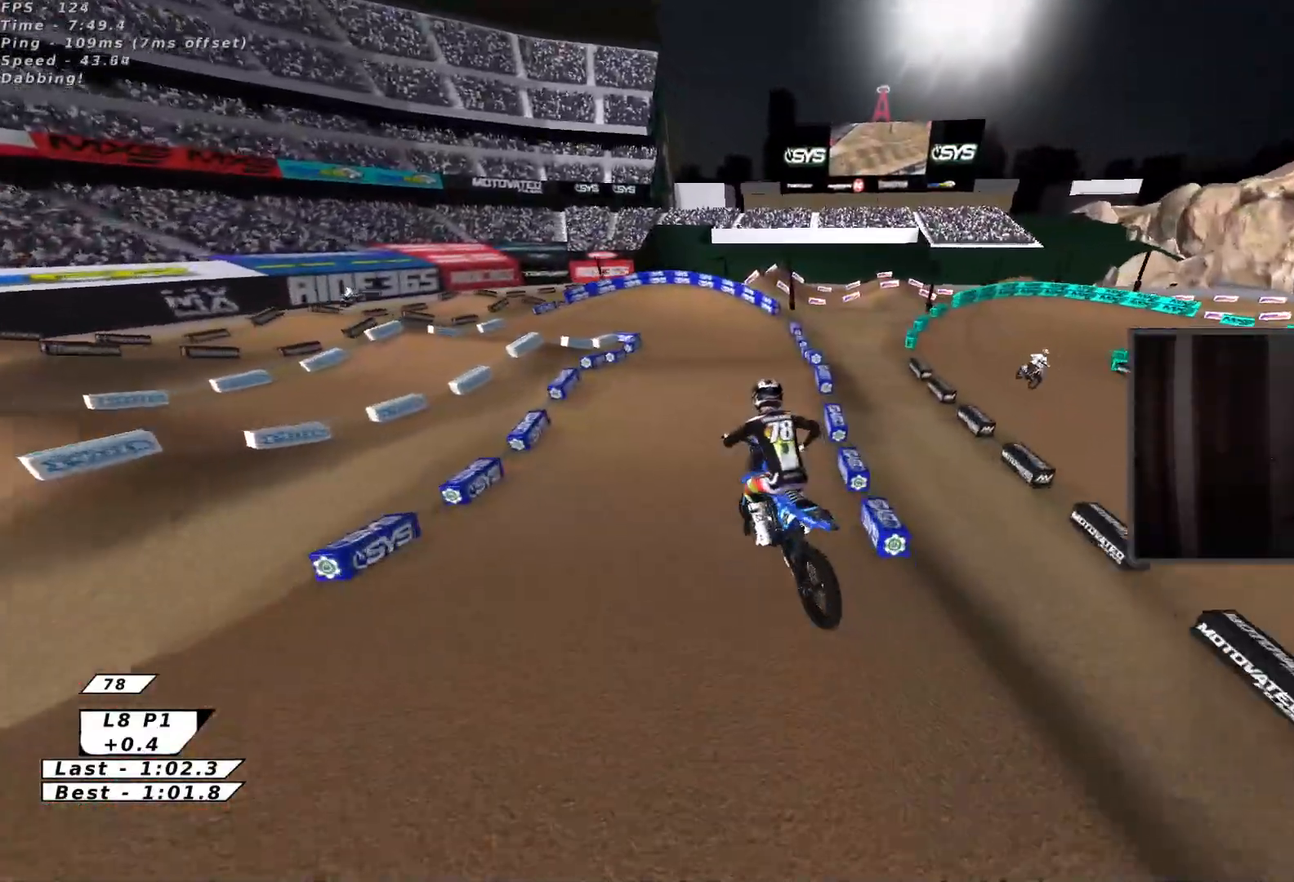
{"buttons": [], "left_stick": "center", "events": [[33, "B", "up"], [67, "left_stick", "up-right"], [100, "B", "down"], [183, "B", "up"], [333, "A", "down"], [367, "left_stick", "center"], [383, "R2", "up"], [400, "A", "up"]]}
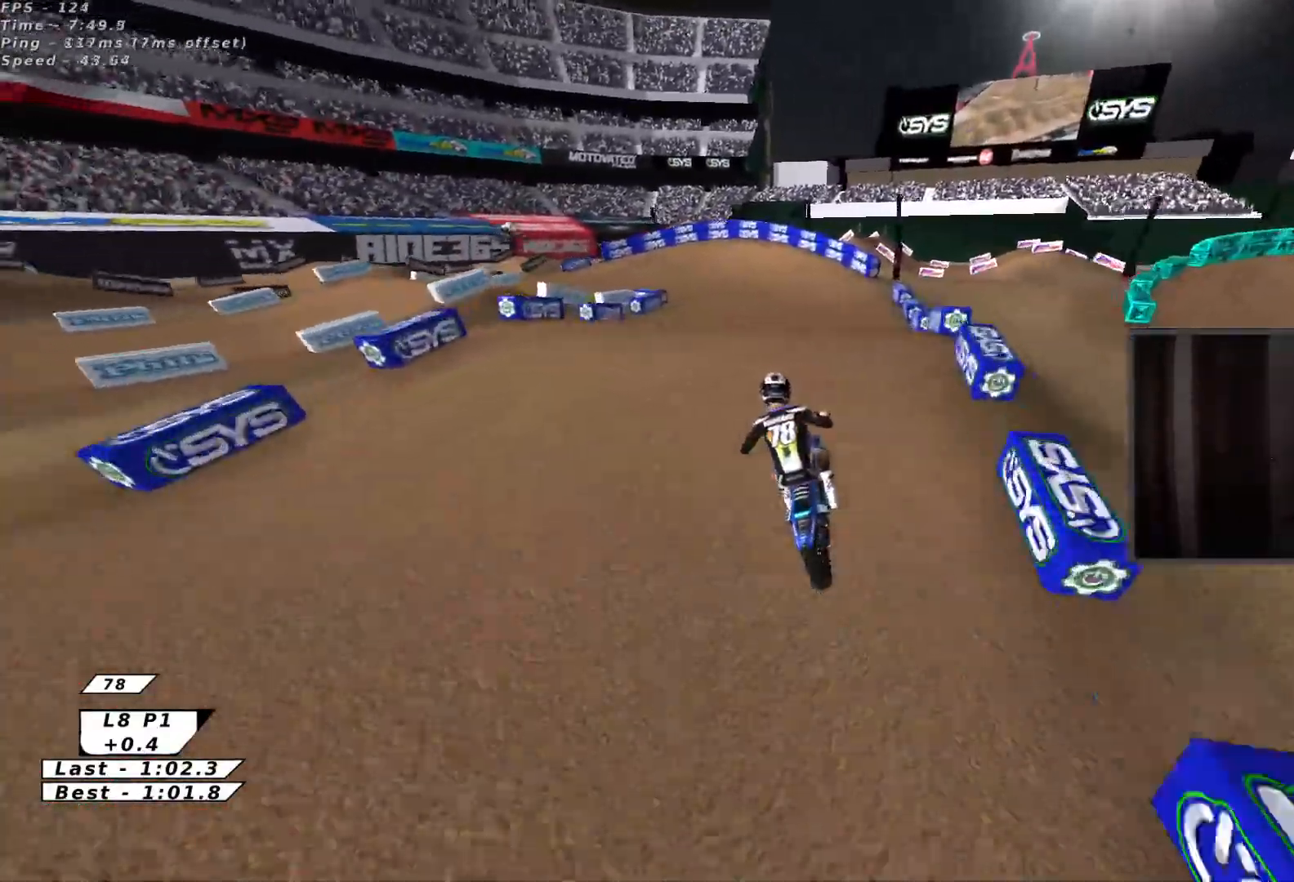
{"buttons": ["B", "R2"], "left_stick": "up-right", "events": [[17, "left_stick", "left"], [183, "left_stick", "down"], [300, "left_stick", "right"], [400, "R2", "down"], [467, "B", "down"], [483, "left_stick", "up-right"]]}
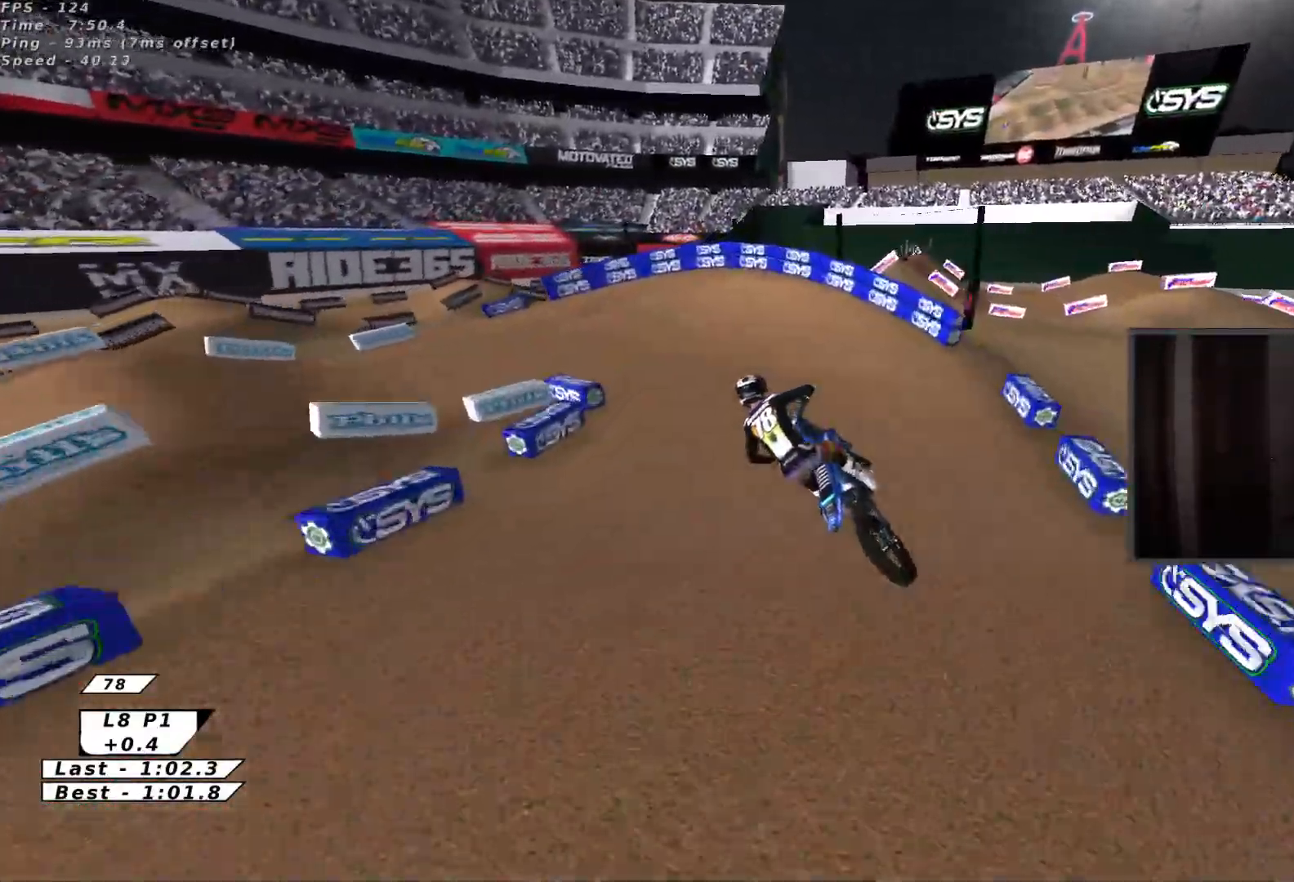
{"buttons": ["Y"], "left_stick": "left", "events": [[33, "B", "up"], [67, "R2", "up"], [117, "B", "down"], [133, "left_stick", "center"], [200, "B", "up"], [300, "B", "down"], [333, "B", "up"], [350, "B", "down"], [400, "left_stick", "left"], [417, "Y", "down"], [467, "B", "up"]]}
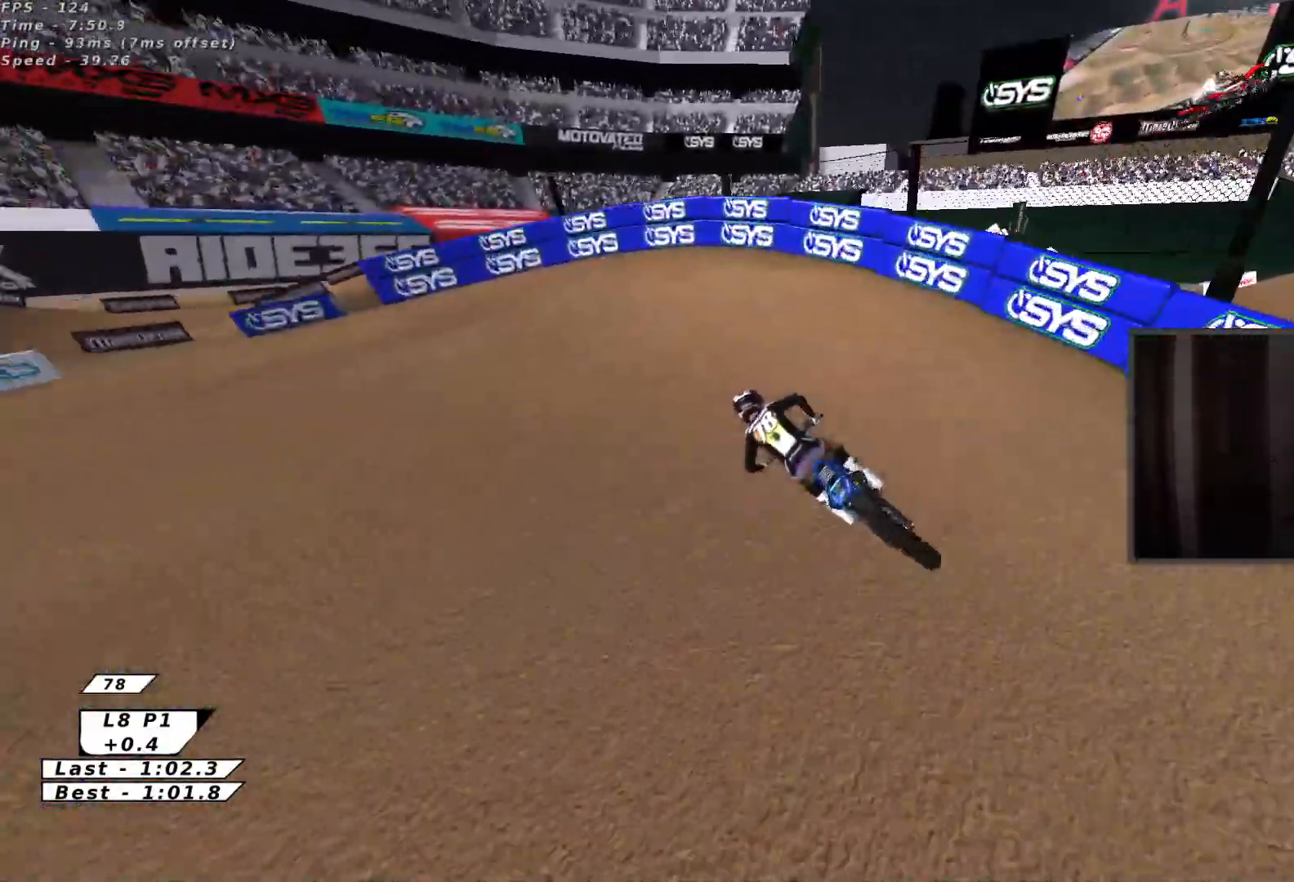
{"buttons": [], "left_stick": "left", "events": [[83, "B", "down"], [167, "Y", "up"], [200, "L3", "down"], [233, "B", "up"], [250, "left_stick", "down-left"], [317, "B", "down"], [333, "L3", "up"], [383, "B", "up"], [467, "left_stick", "left"]]}
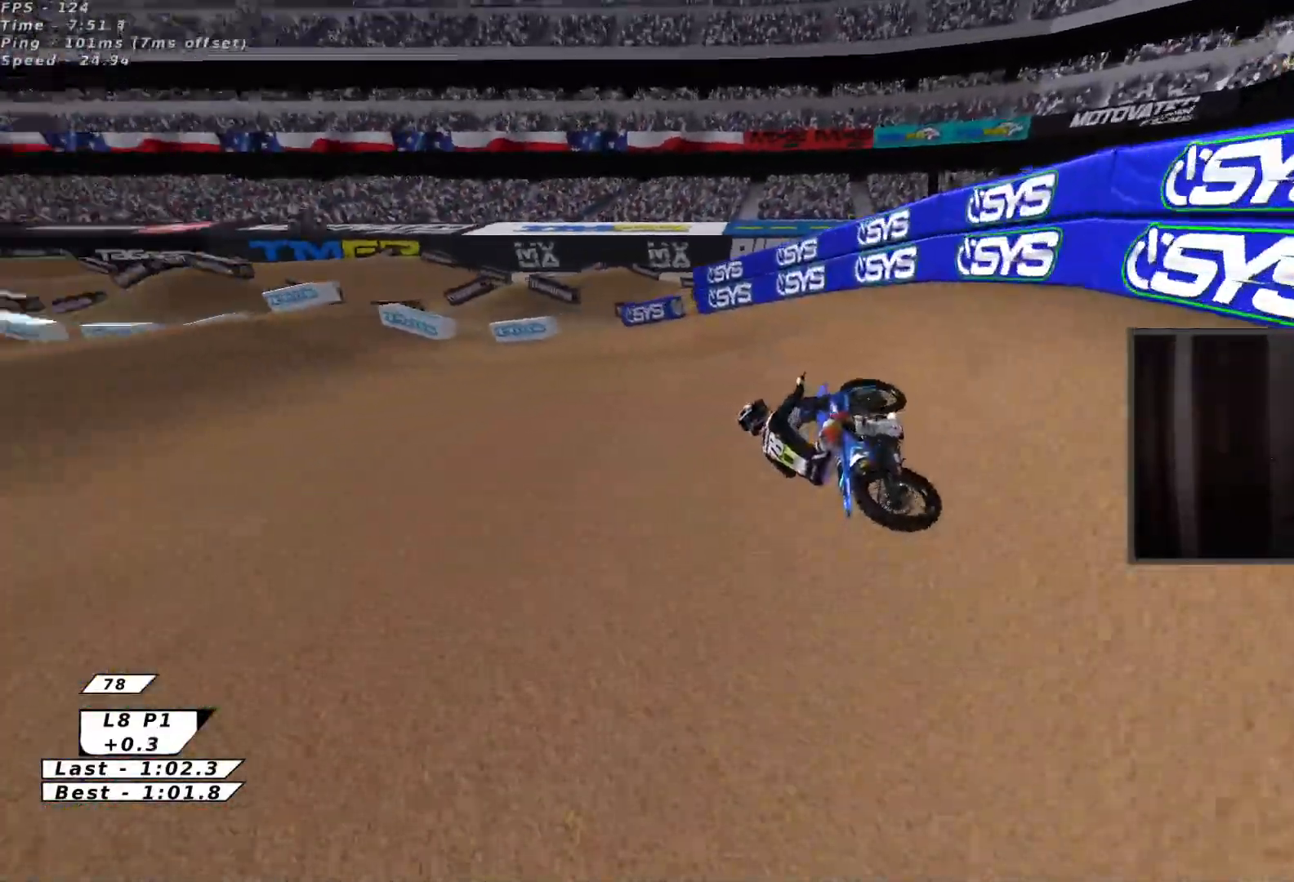
{"buttons": ["R2"], "left_stick": "up-right", "events": [[17, "A", "down"], [83, "R2", "down"], [100, "A", "up"], [267, "left_stick", "up"], [350, "left_stick", "up-right"]]}
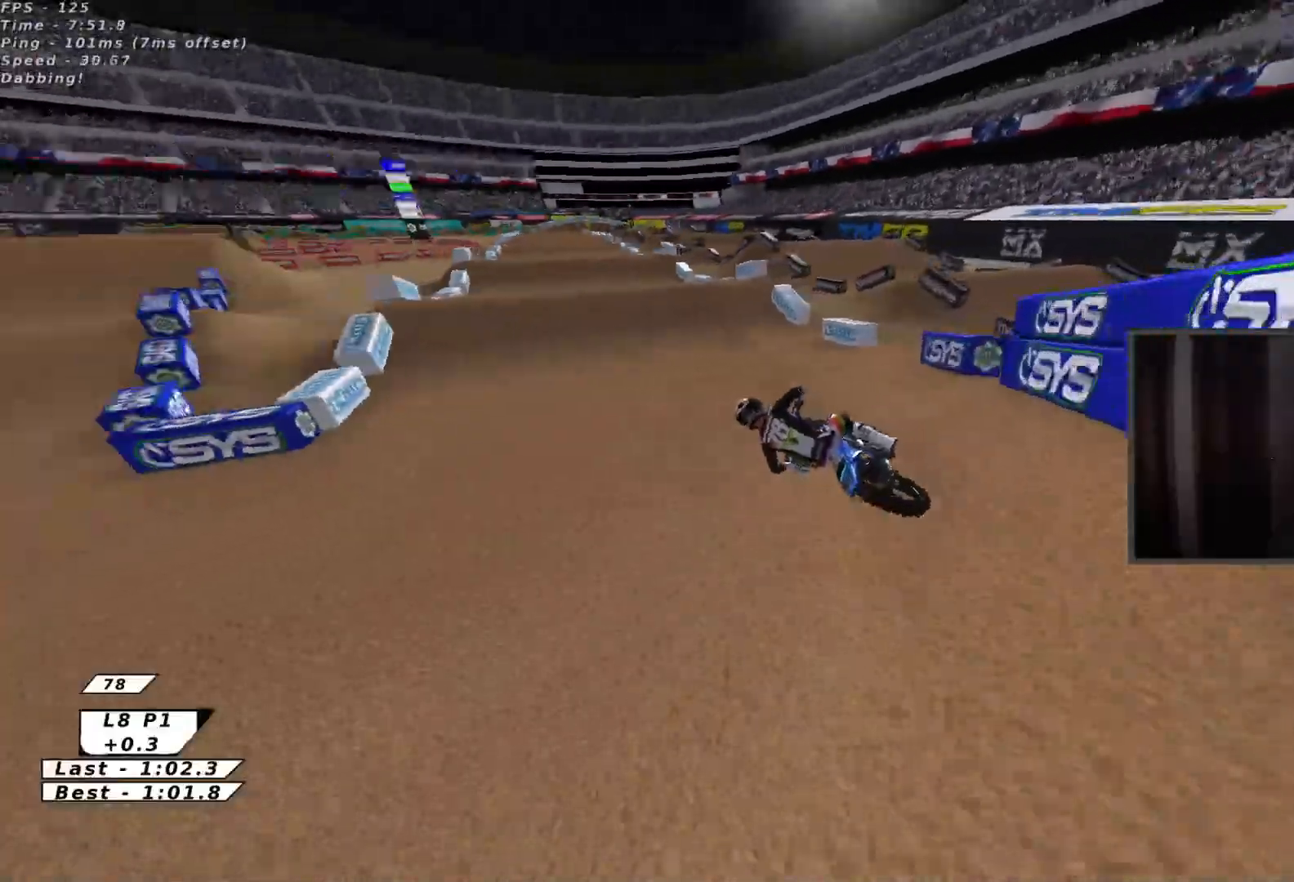
{"buttons": [], "left_stick": "center", "events": [[100, "A", "down"], [167, "X", "down"], [200, "A", "up"], [300, "left_stick", "center"], [350, "X", "up"], [383, "R2", "up"]]}
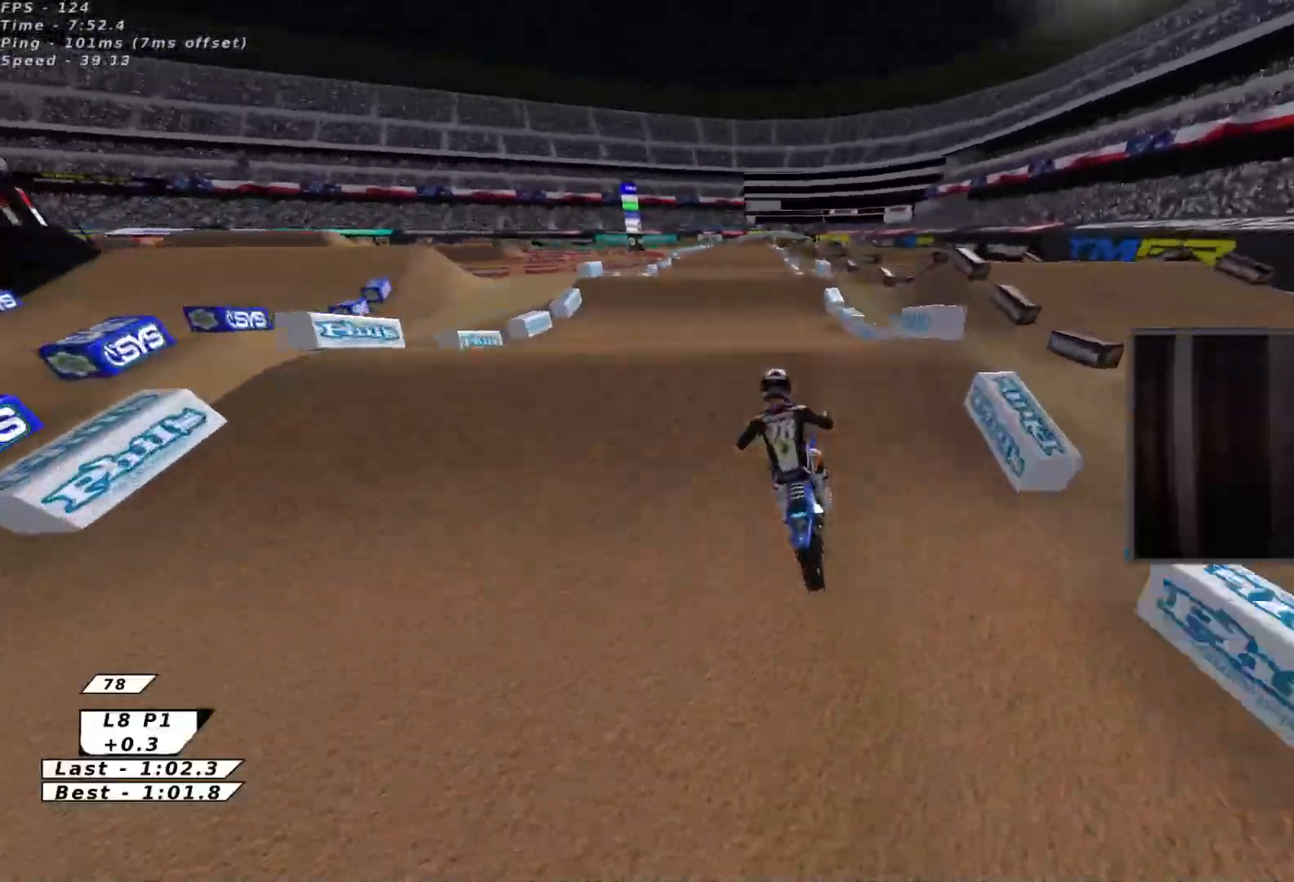
{"buttons": ["R2"], "left_stick": "down-right", "events": [[150, "left_stick", "down"], [283, "R2", "down"], [300, "left_stick", "down-left"], [350, "X", "down"], [467, "left_stick", "down-right"], [483, "X", "up"]]}
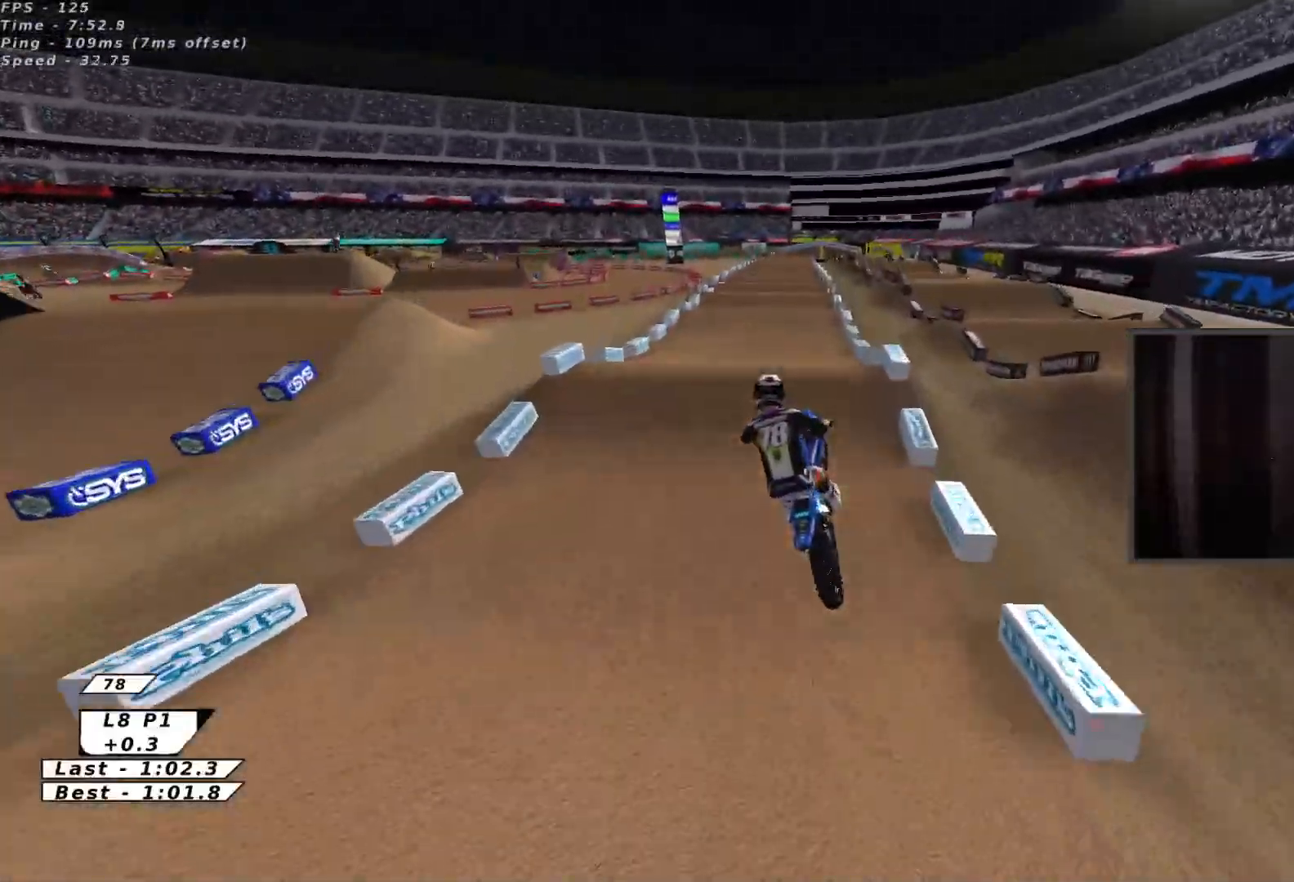
{"buttons": ["R2"], "left_stick": "up", "events": [[67, "A", "down"], [83, "left_stick", "up-right"], [183, "A", "up"], [233, "L3", "down"], [300, "left_stick", "up"], [317, "B", "down"], [317, "L3", "up"], [400, "B", "up"]]}
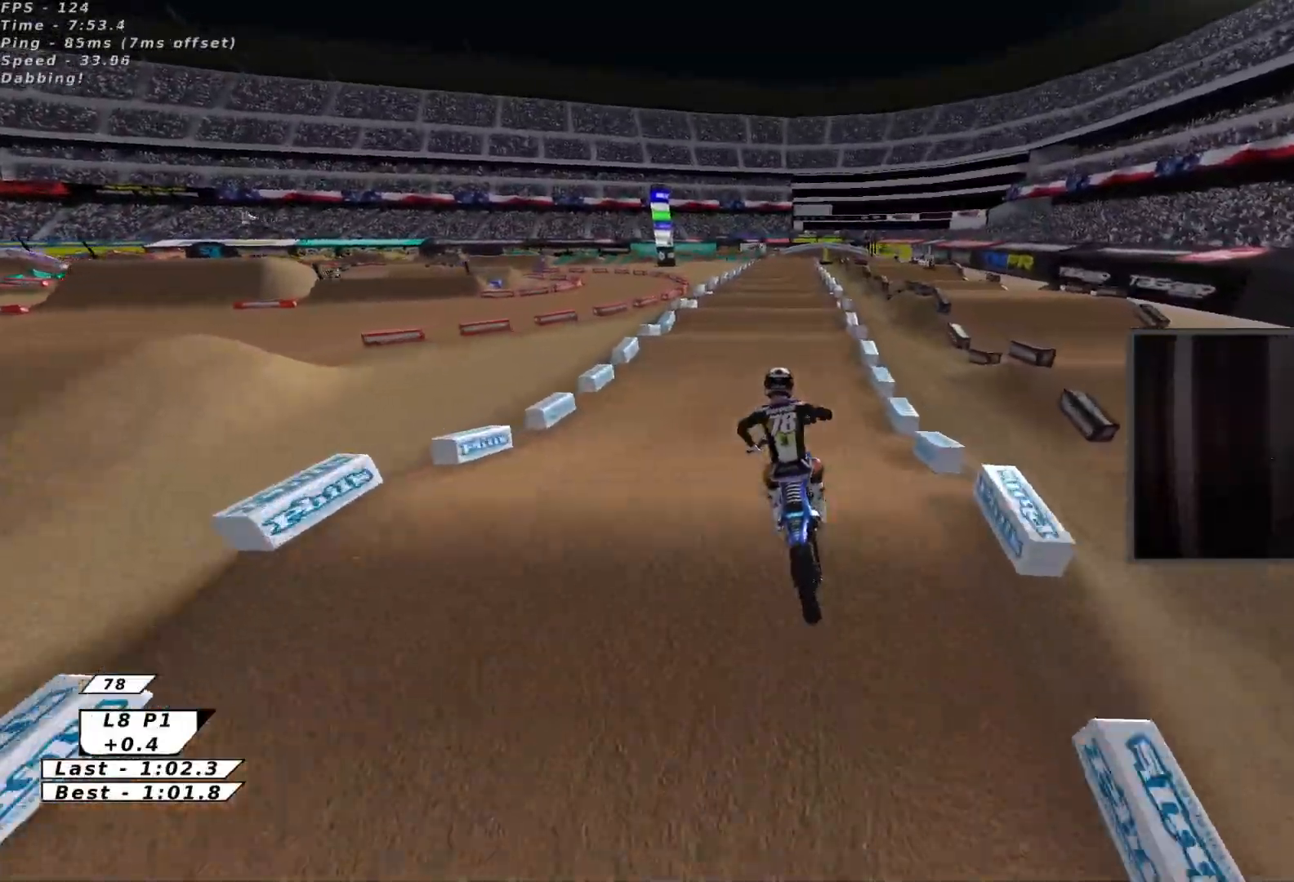
{"buttons": ["R2"], "left_stick": "up", "events": [[100, "A", "down"], [200, "A", "up"]]}
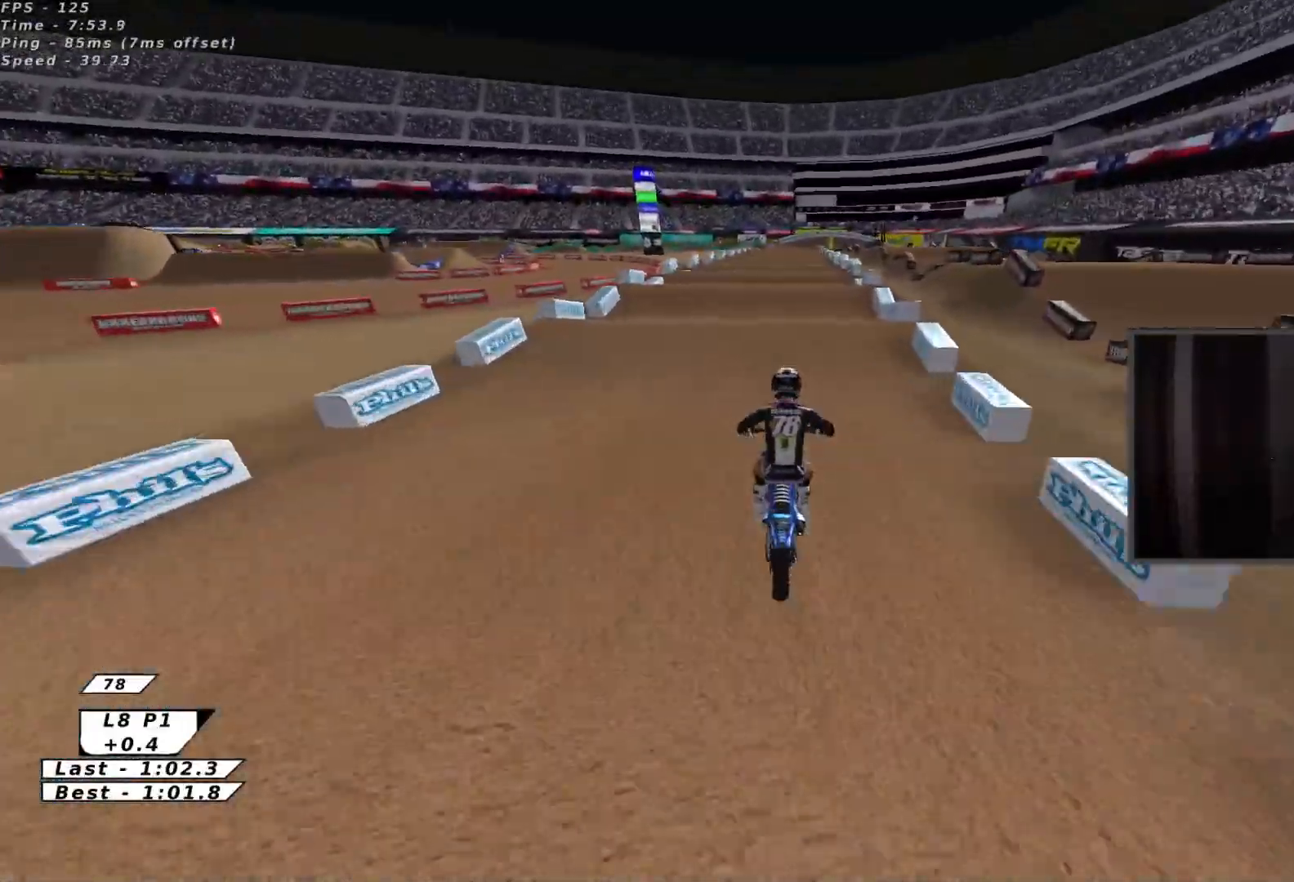
{"buttons": ["X"], "left_stick": "center", "events": [[17, "left_stick", "center"], [267, "X", "down"], [300, "left_stick", "down-left"], [367, "X", "up"], [400, "R2", "up"], [417, "left_stick", "center"], [500, "X", "down"]]}
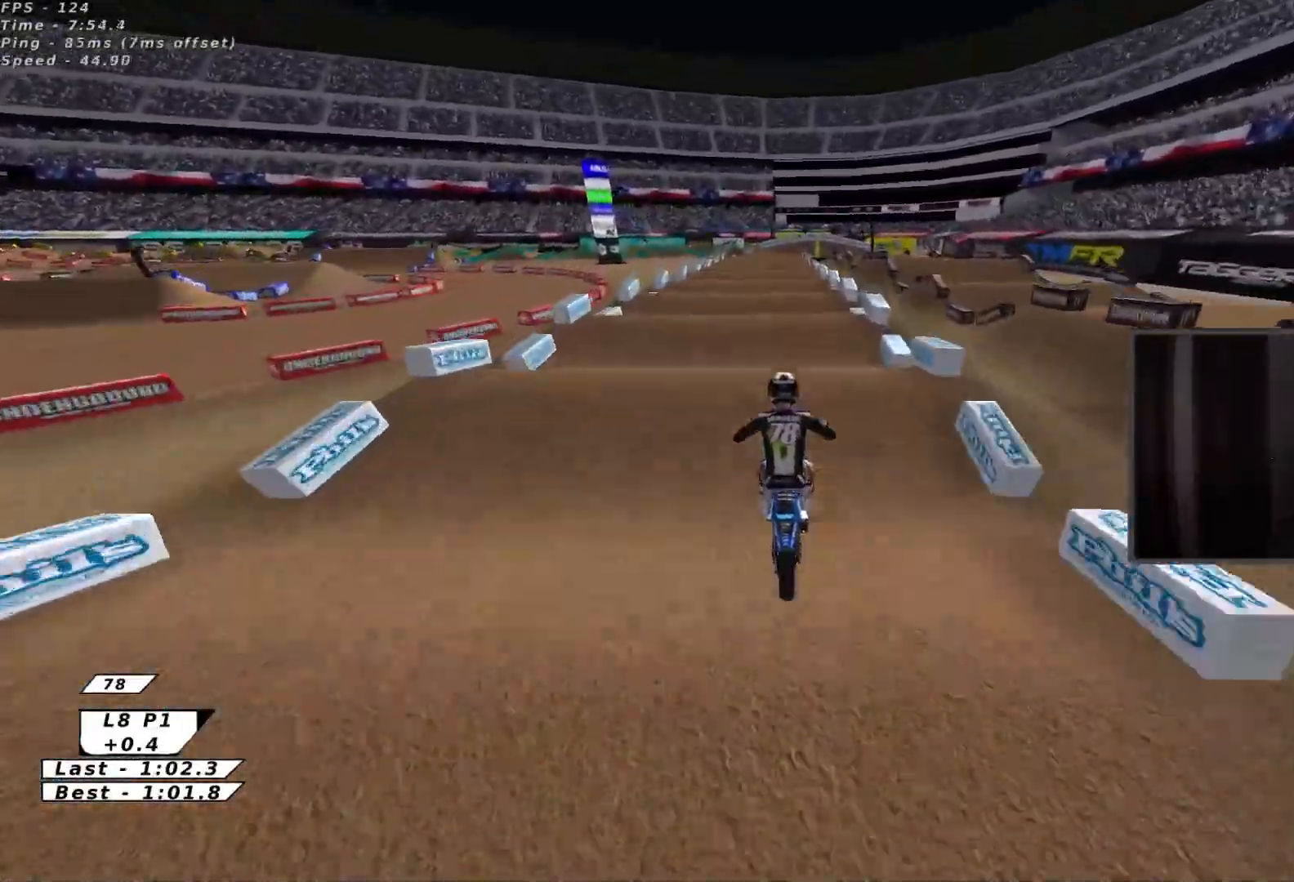
{"buttons": ["R2"], "left_stick": "down", "events": [[33, "R2", "down"], [100, "X", "up"], [133, "left_stick", "down"], [183, "X", "down"], [217, "left_stick", "center"], [267, "X", "up"], [367, "X", "down"], [450, "left_stick", "down"], [467, "X", "up"]]}
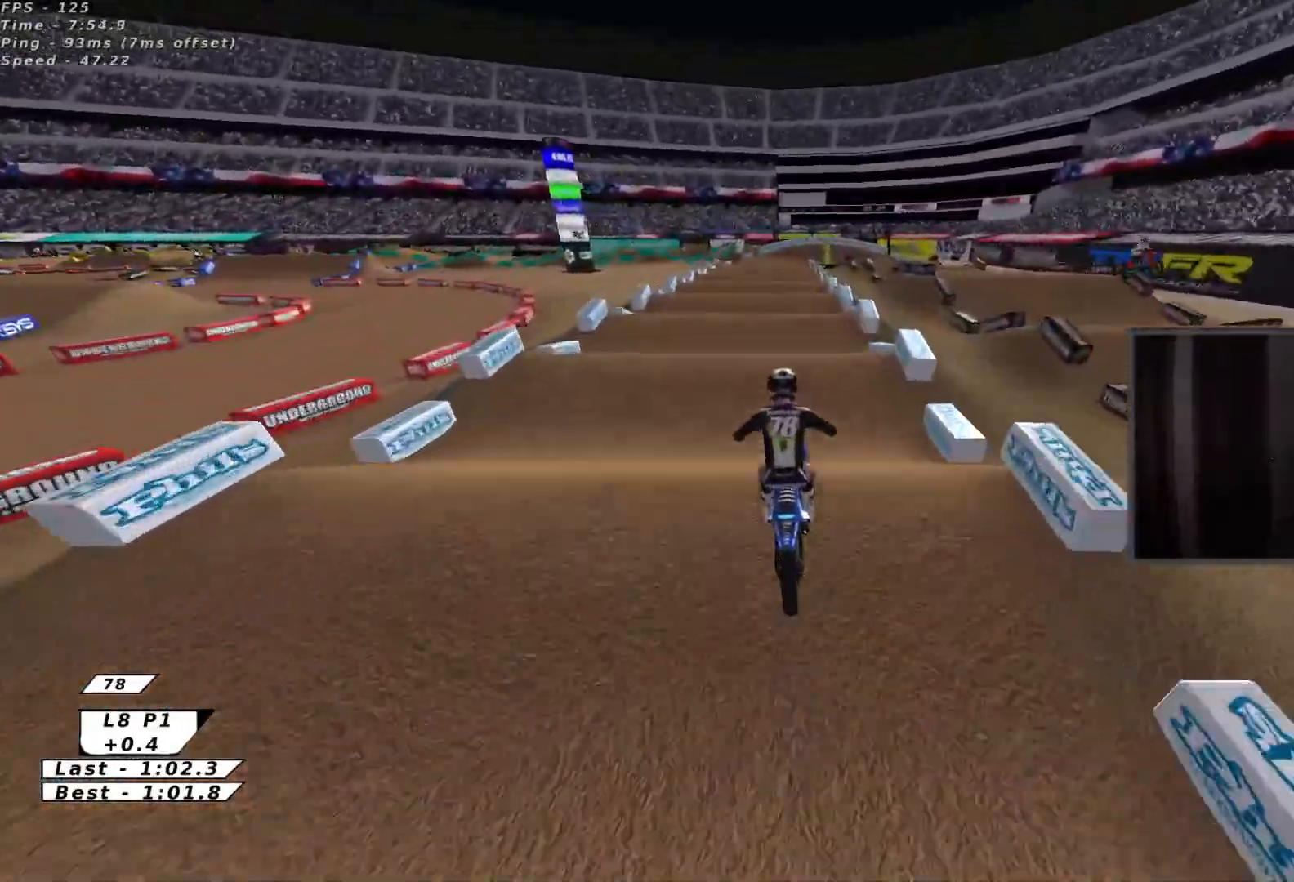
{"buttons": ["R2"], "left_stick": "center", "events": [[50, "X", "down"], [67, "left_stick", "center"], [117, "X", "up"], [150, "R2", "up"], [250, "left_stick", "down"], [300, "R2", "down"], [350, "left_stick", "center"], [367, "R2", "up"], [433, "R2", "down"]]}
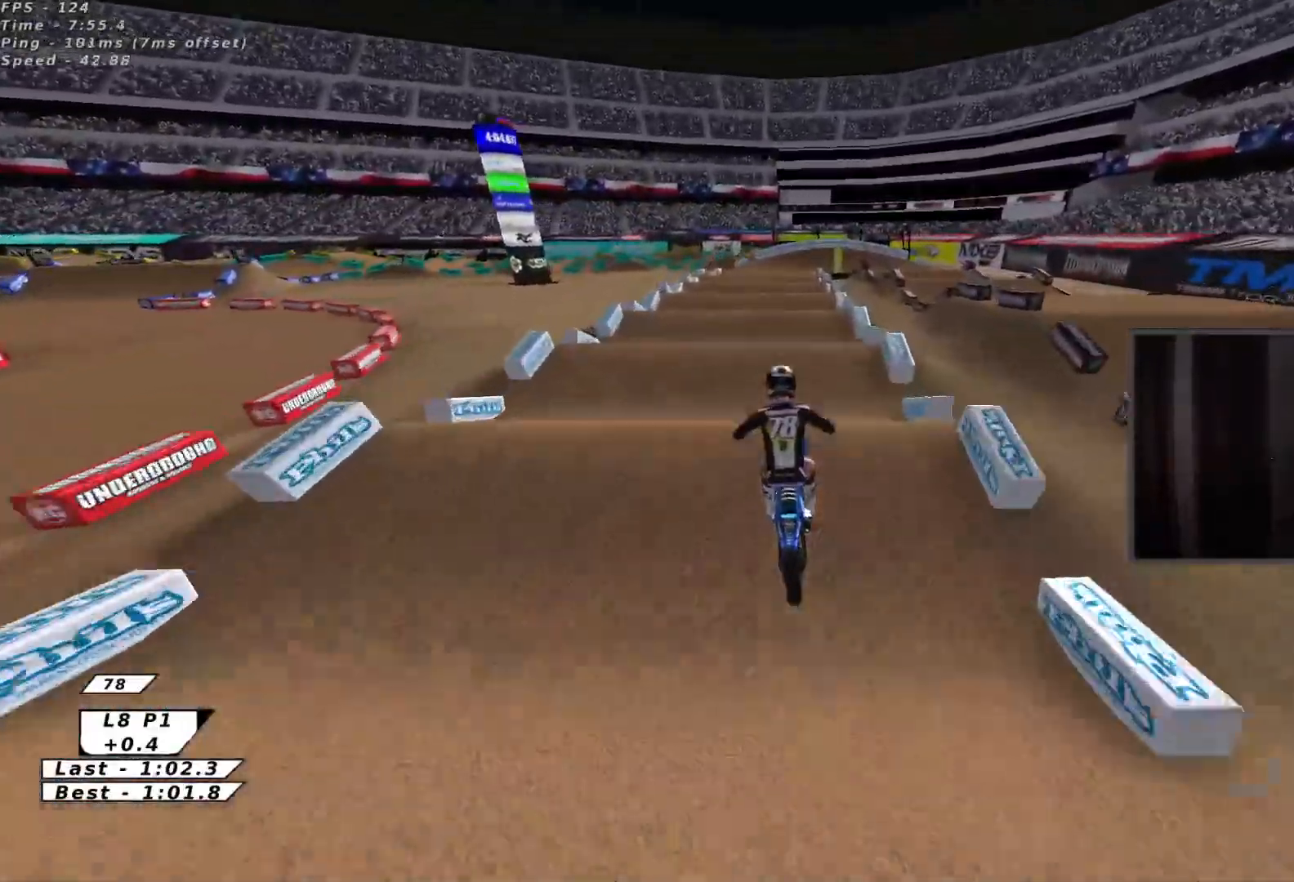
{"buttons": [], "left_stick": "center", "events": [[50, "R2", "up"], [233, "R2", "down"], [350, "X", "down"], [350, "left_stick", "down"], [483, "X", "up"], [500, "R2", "up"], [500, "left_stick", "center"]]}
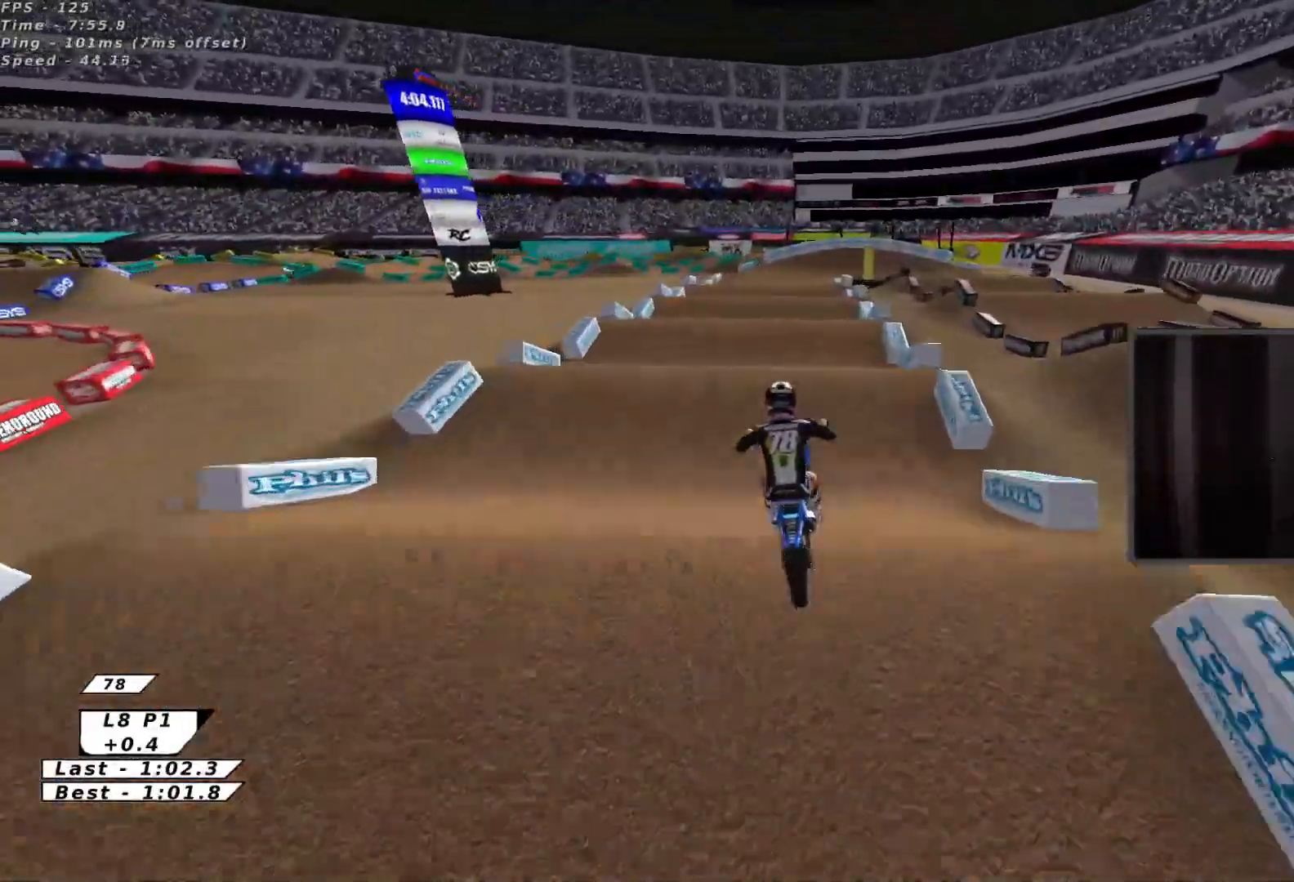
{"buttons": ["R2"], "left_stick": "down-right", "events": [[100, "R2", "down"], [200, "left_stick", "down"], [367, "R2", "up"], [367, "left_stick", "center"], [417, "left_stick", "up-right"], [500, "R2", "down"], [500, "left_stick", "down-right"]]}
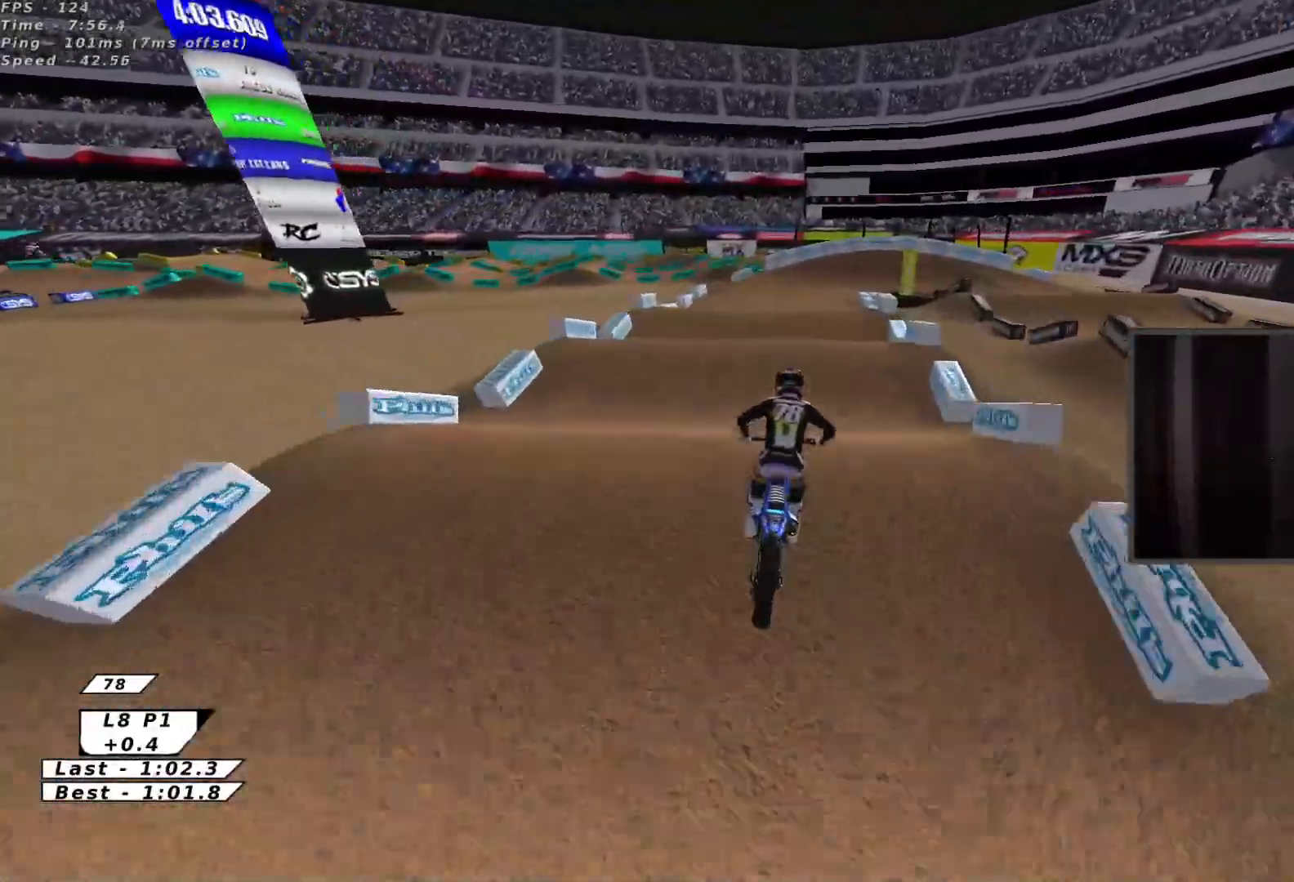
{"buttons": [], "left_stick": "right", "events": [[17, "left_stick", "down"], [117, "left_stick", "center"], [133, "R2", "up"], [167, "left_stick", "up"], [233, "R2", "down"], [300, "left_stick", "center"], [350, "left_stick", "down-right"], [367, "R2", "up"], [433, "left_stick", "right"]]}
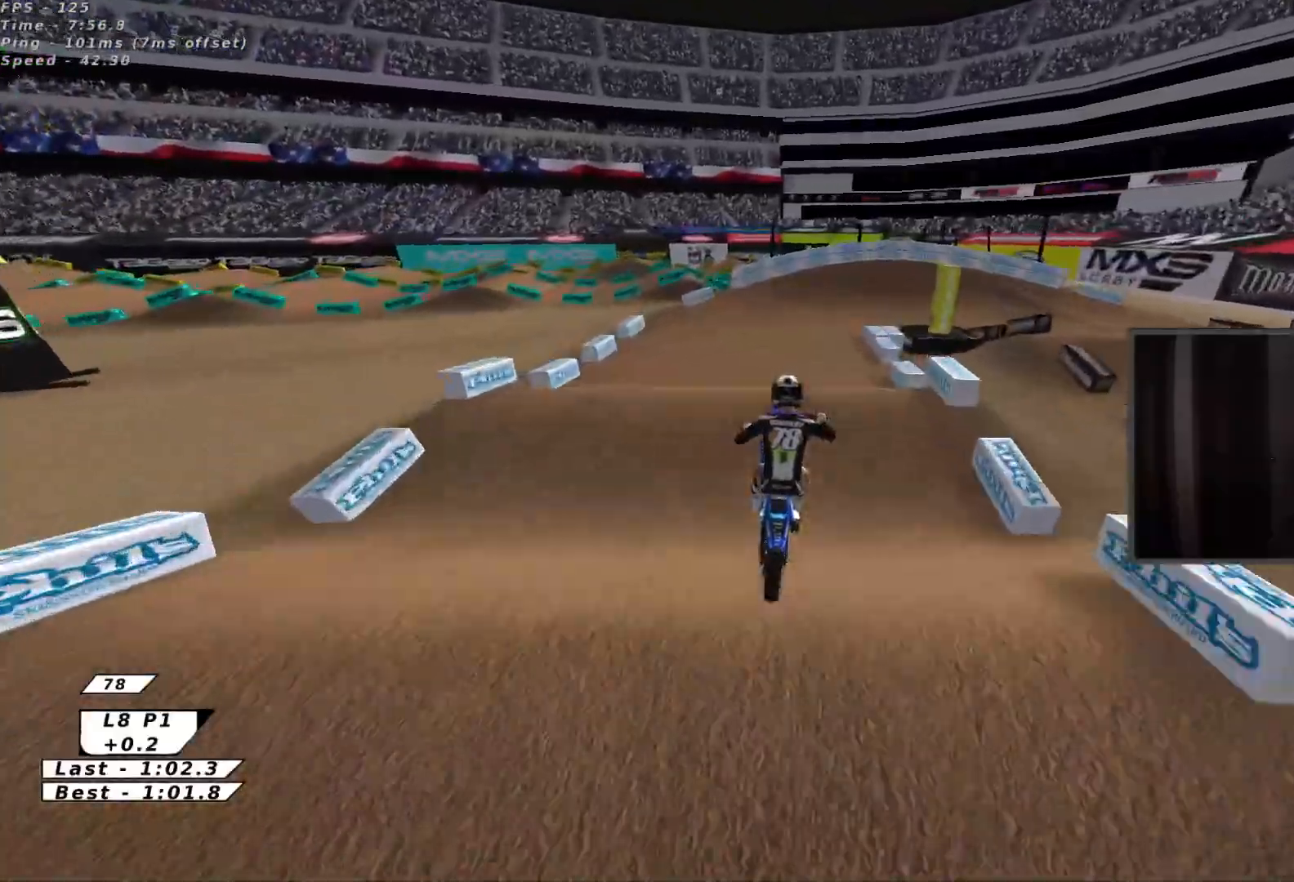
{"buttons": ["B"], "left_stick": "up-right", "events": [[17, "left_stick", "center"], [100, "R2", "down"], [100, "left_stick", "down"], [233, "R2", "up"], [300, "left_stick", "center"], [333, "B", "down"], [417, "left_stick", "up-right"], [433, "B", "up"], [500, "B", "down"]]}
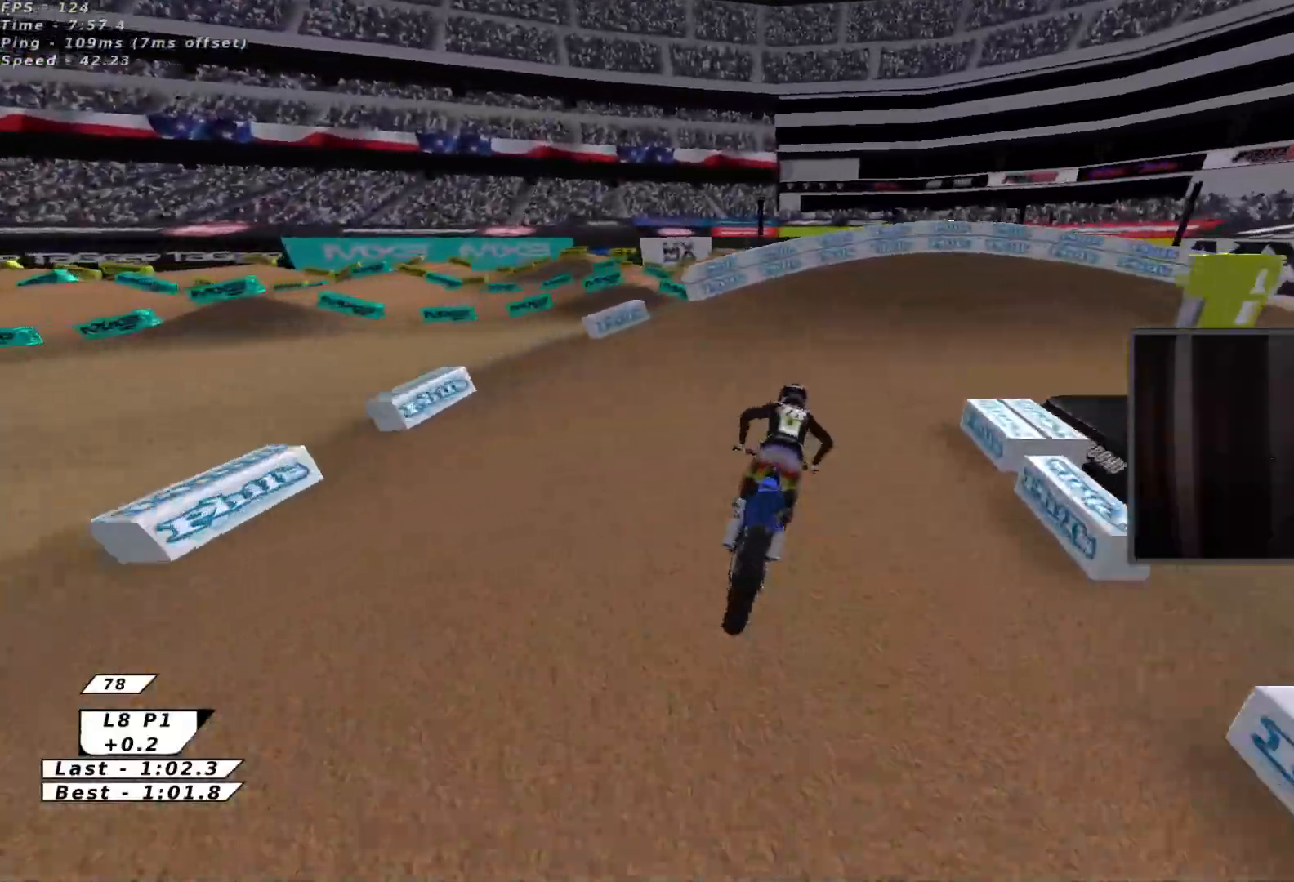
{"buttons": ["B", "L3"], "left_stick": "right", "events": [[83, "B", "up"], [150, "B", "down"], [150, "R2", "down"], [217, "Y", "down"], [250, "B", "up"], [267, "R2", "up"], [367, "left_stick", "right"], [383, "B", "down"], [417, "L3", "down"], [483, "Y", "up"]]}
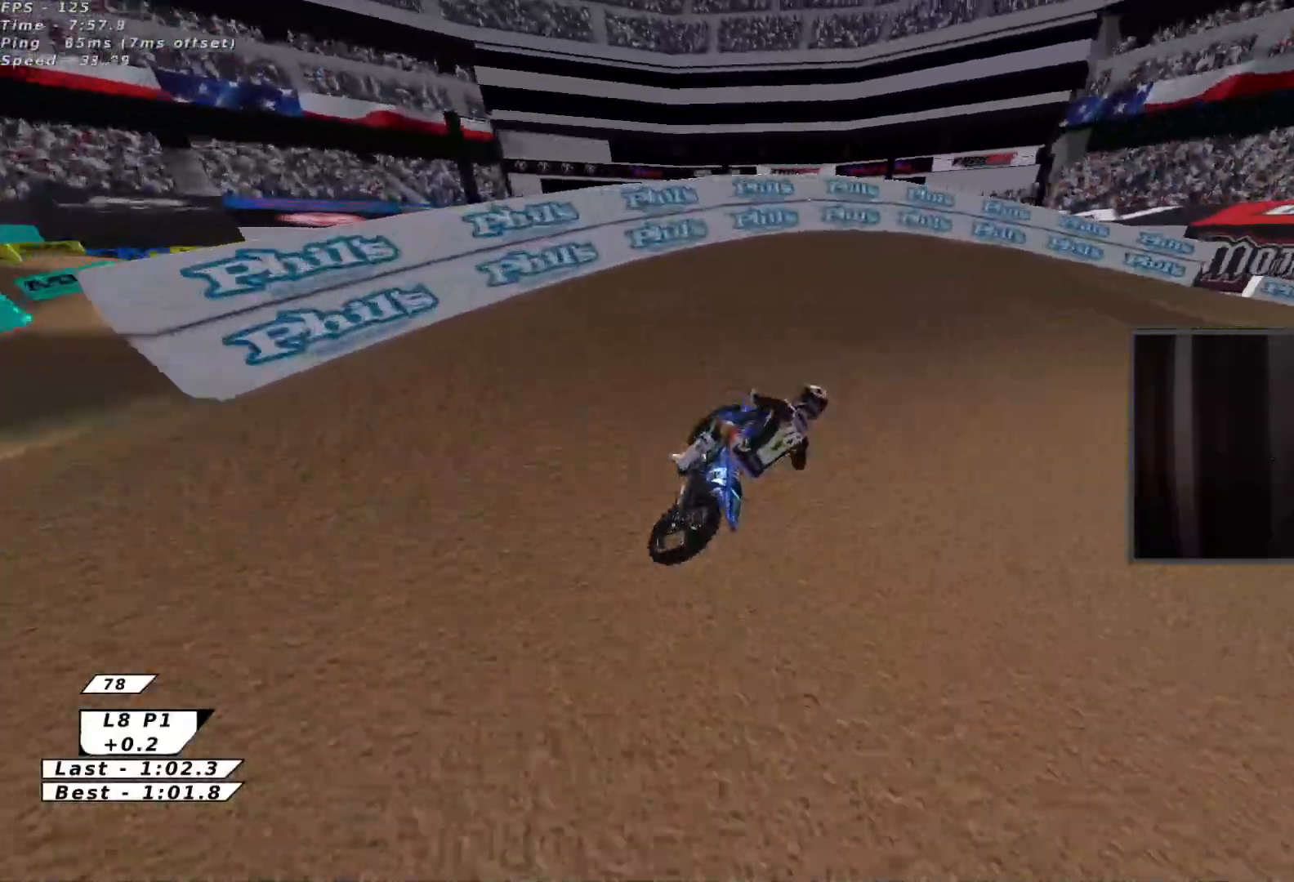
{"buttons": ["R2"], "left_stick": "up-right", "events": [[17, "L3", "up"], [33, "B", "up"], [100, "B", "down"], [183, "B", "up"], [300, "left_stick", "up-right"], [333, "R2", "down"]]}
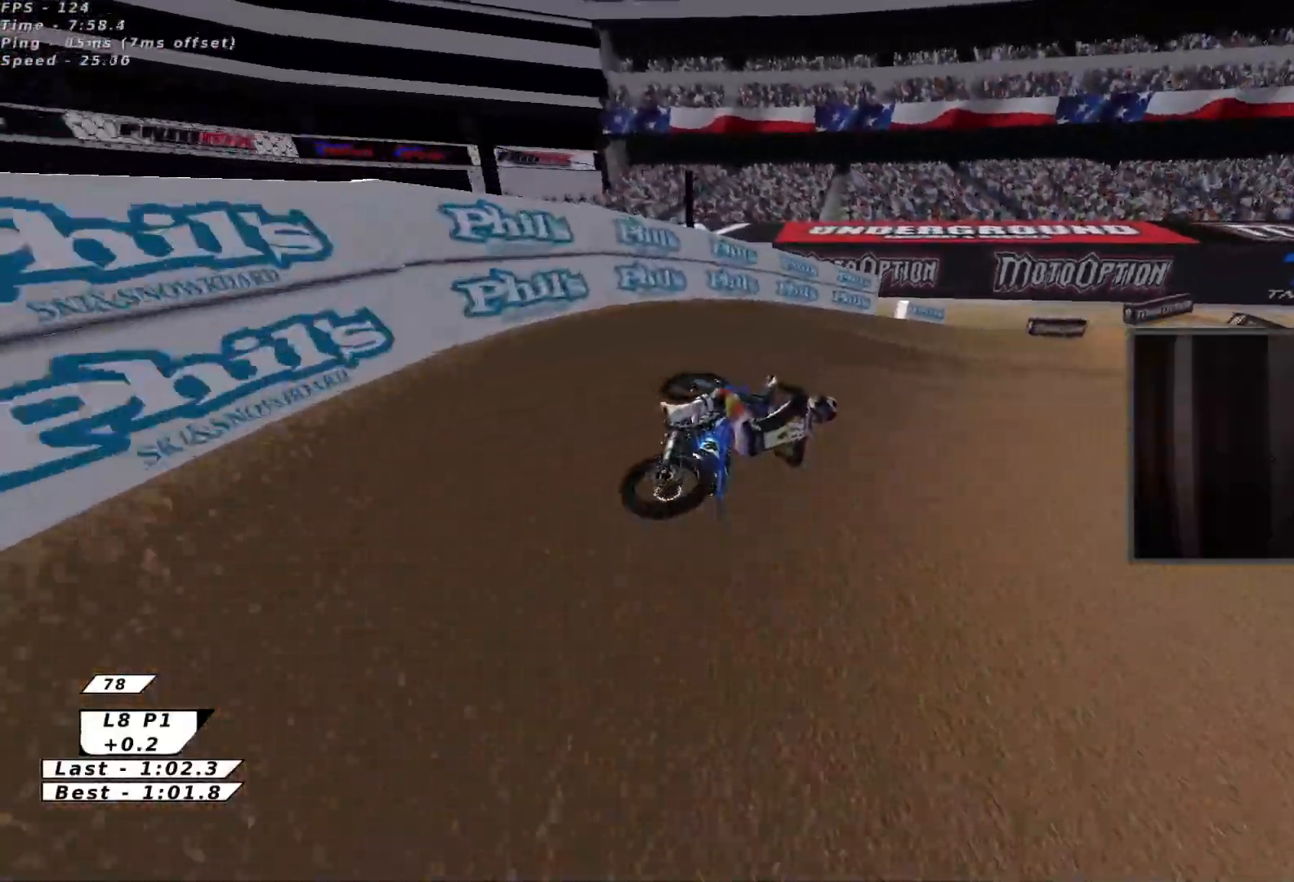
{"buttons": ["A", "R2"], "left_stick": "center", "events": [[150, "left_stick", "up"], [283, "left_stick", "center"], [483, "A", "down"]]}
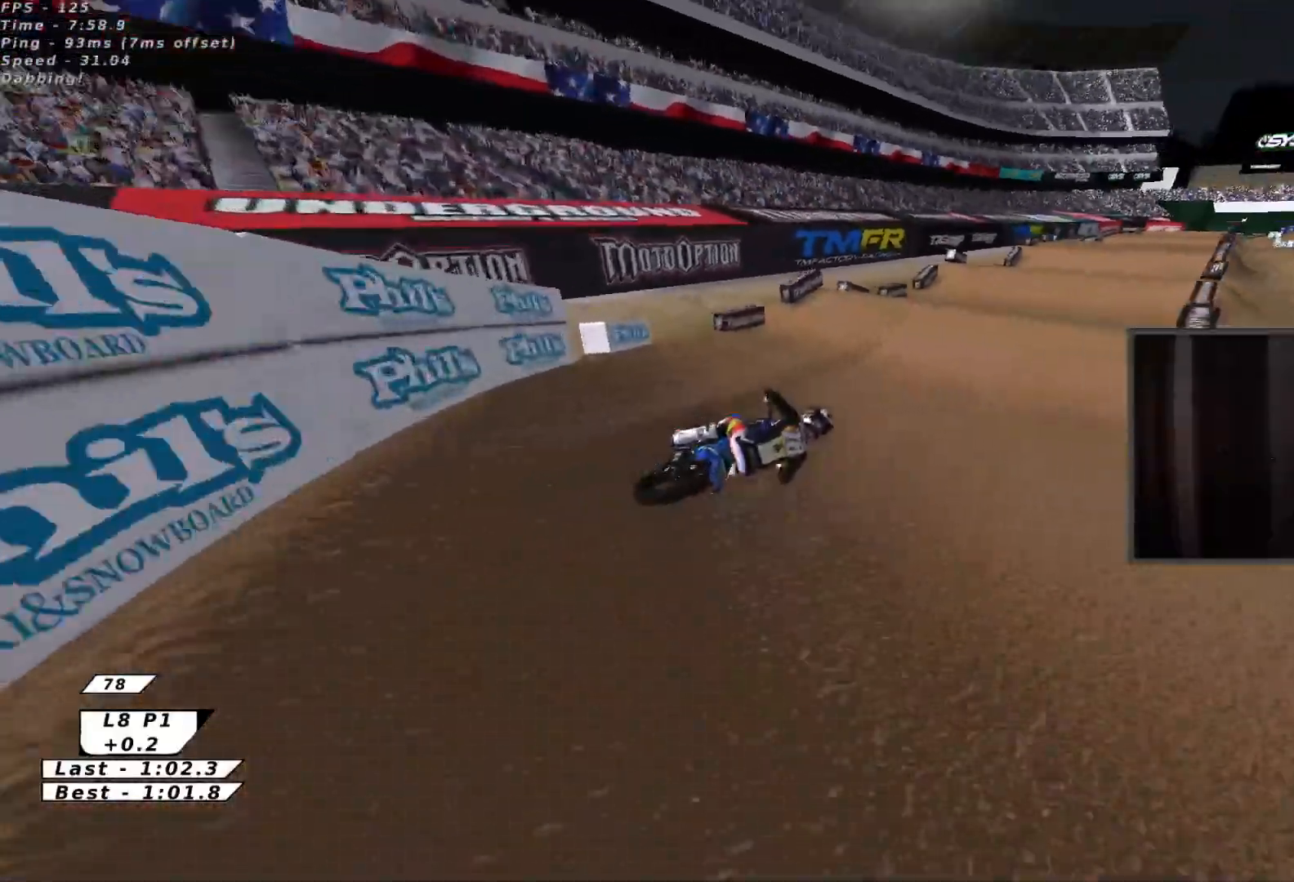
{"buttons": ["A", "R2"], "left_stick": "down", "events": [[50, "X", "down"], [83, "A", "up"], [83, "left_stick", "left"], [217, "X", "up"], [400, "X", "down"], [467, "A", "down"], [500, "X", "up"], [500, "left_stick", "down"]]}
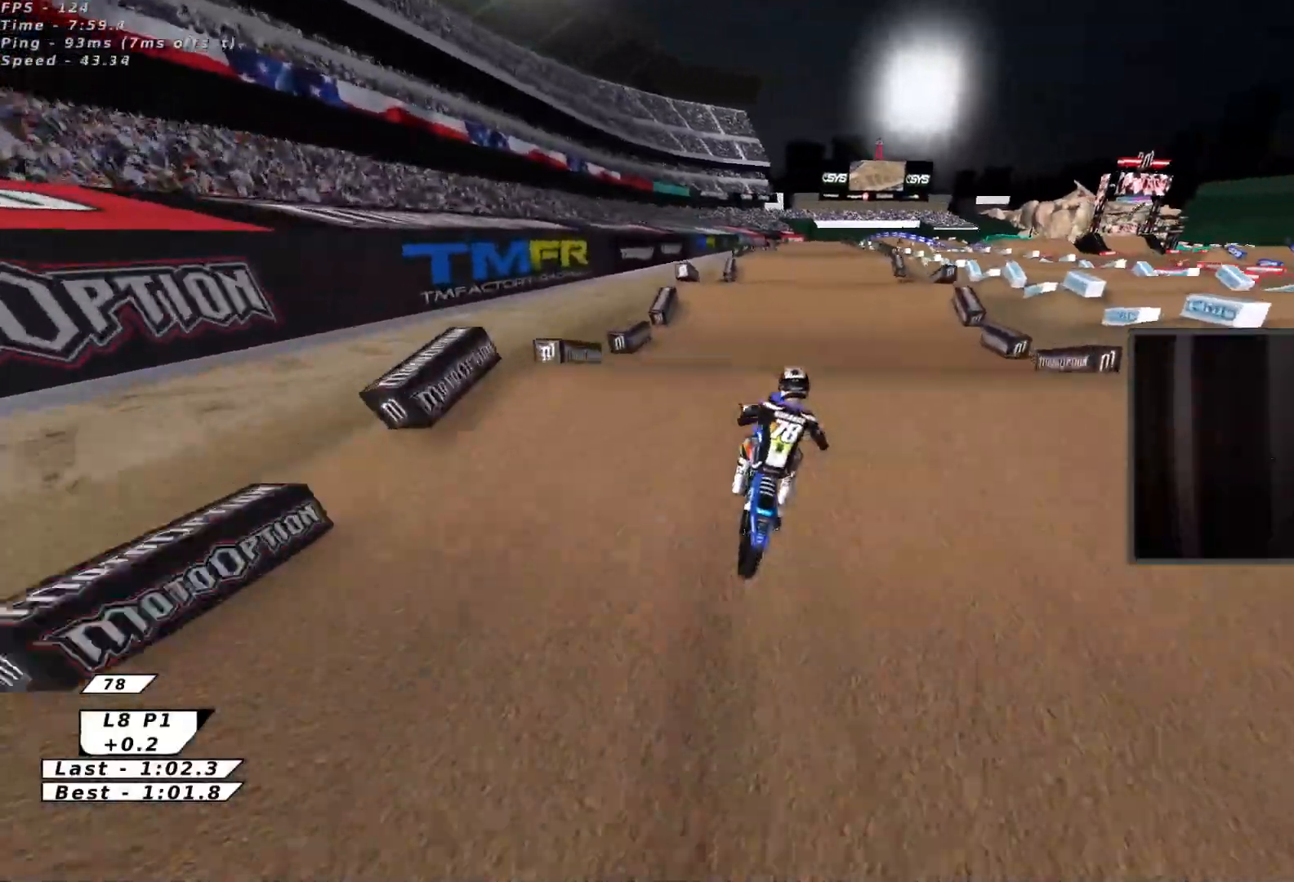
{"buttons": ["R2", "L3"], "left_stick": "down-right", "events": [[67, "X", "down"], [83, "left_stick", "up-right"], [100, "A", "up"], [183, "R2", "up"], [200, "X", "up"], [217, "left_stick", "right"], [333, "R2", "down"], [367, "X", "down"], [383, "left_stick", "down-right"], [500, "L3", "down"], [500, "X", "up"]]}